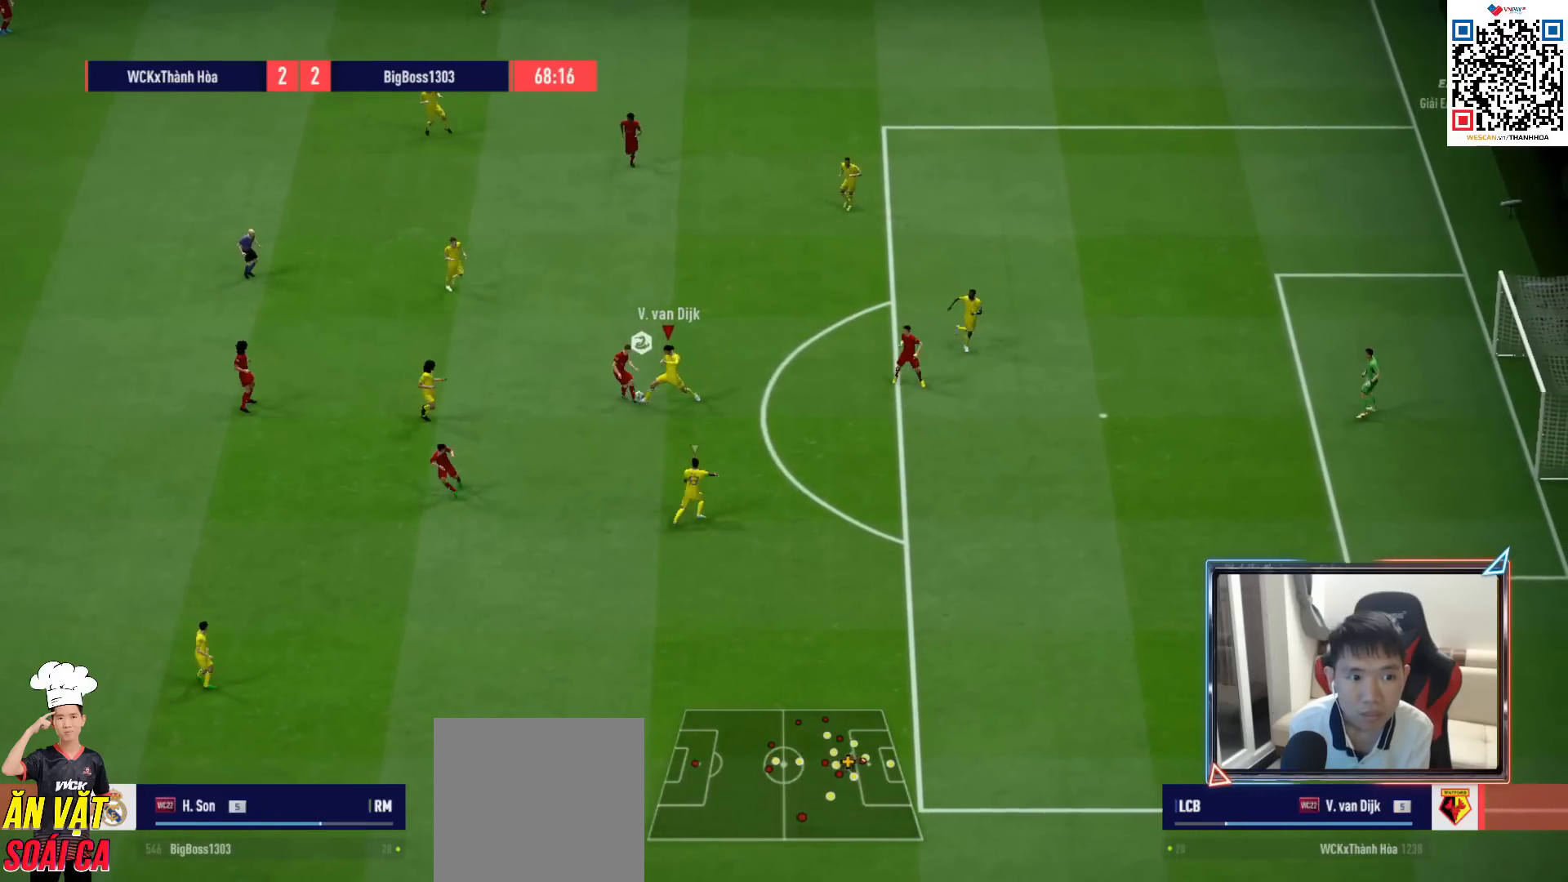
Gameplay with a controller (PlayStation layout); each line is a JSON object with the inputs held at the frame after it. "events" lists button and stick changes between this image and that frame as [ms after this image, input, new state], when the widget could be followed in between.
{"buttons": ["R1"], "left_stick": "down-right", "right_stick": "center", "events": [[217, "left_stick", "down-left"], [317, "left_stick", "down"], [433, "left_stick", "down-right"]]}
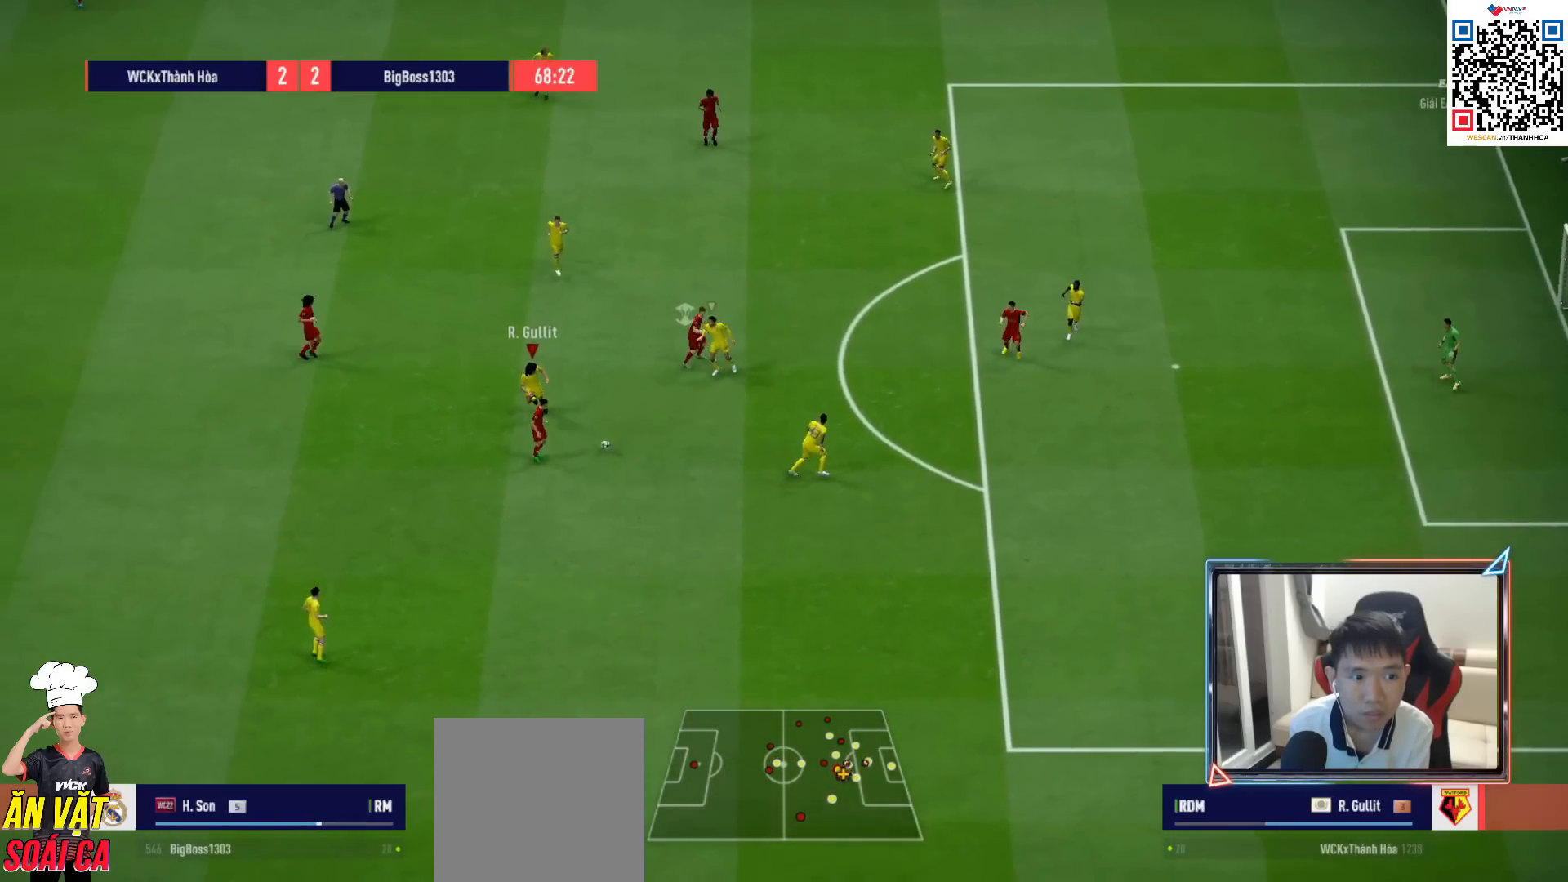
{"buttons": ["R1"], "left_stick": "down-right", "right_stick": "center", "events": []}
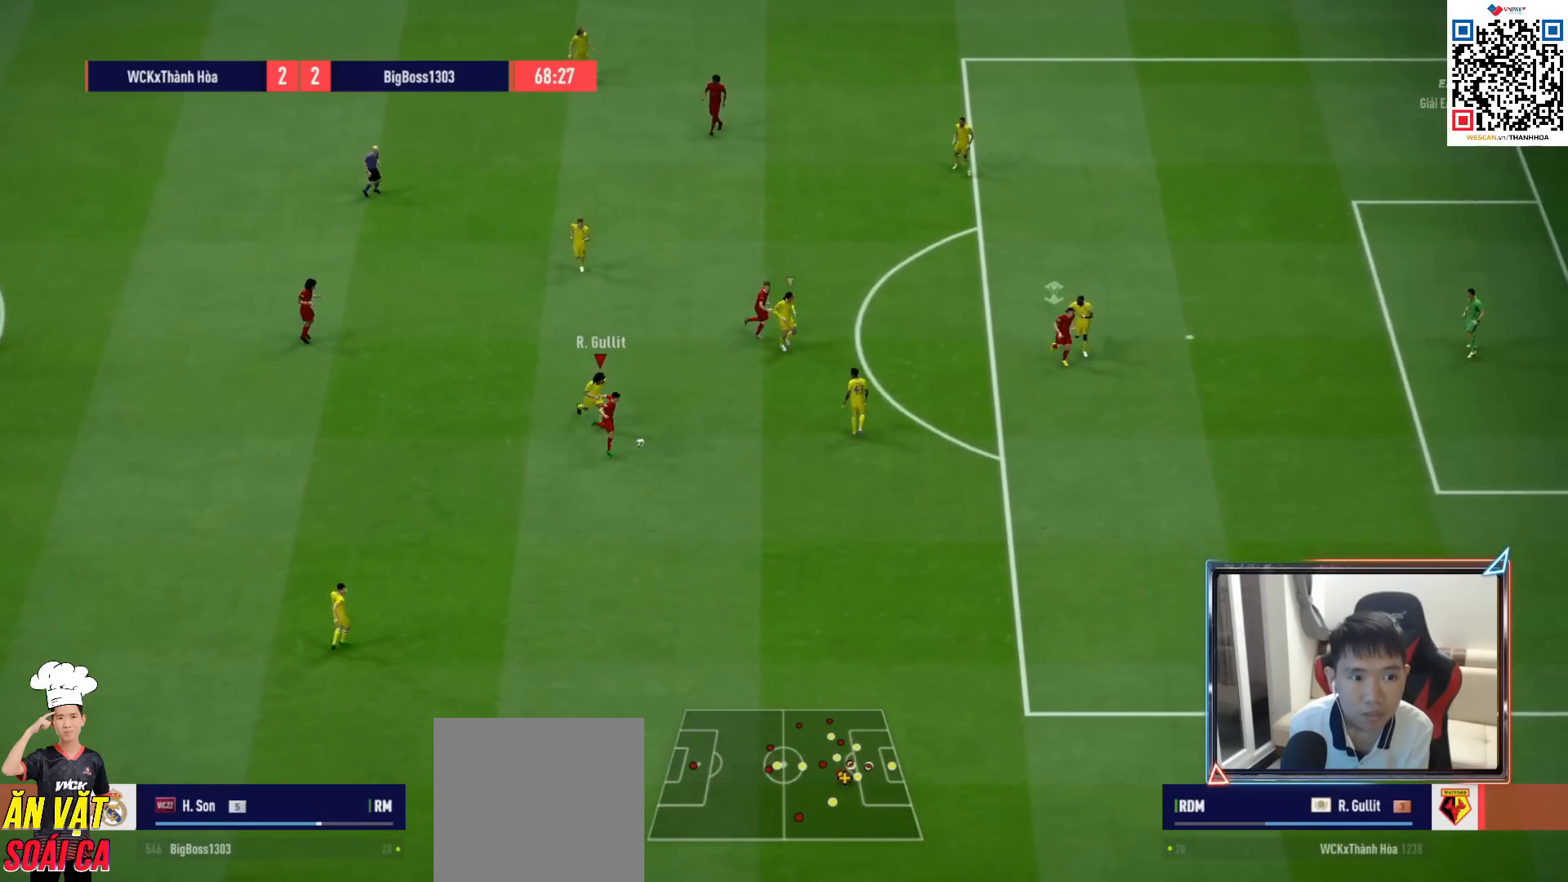
{"buttons": ["R1"], "left_stick": "down-right", "right_stick": "center", "events": []}
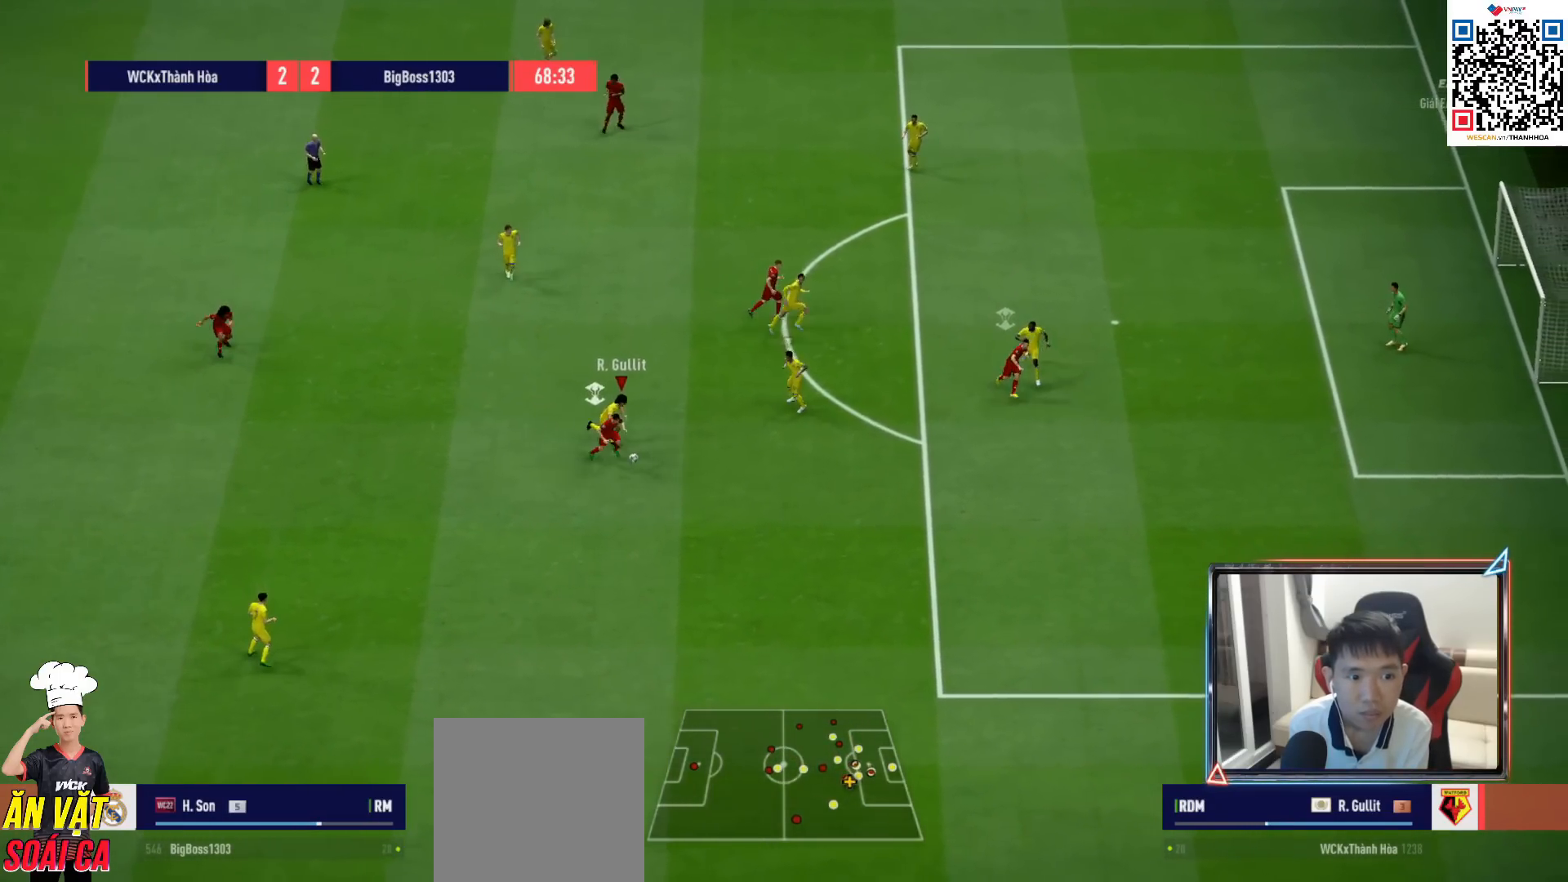
{"buttons": [], "left_stick": "down-left", "right_stick": "center", "events": [[317, "left_stick", "down"], [450, "left_stick", "down-left"], [500, "R1", "up"]]}
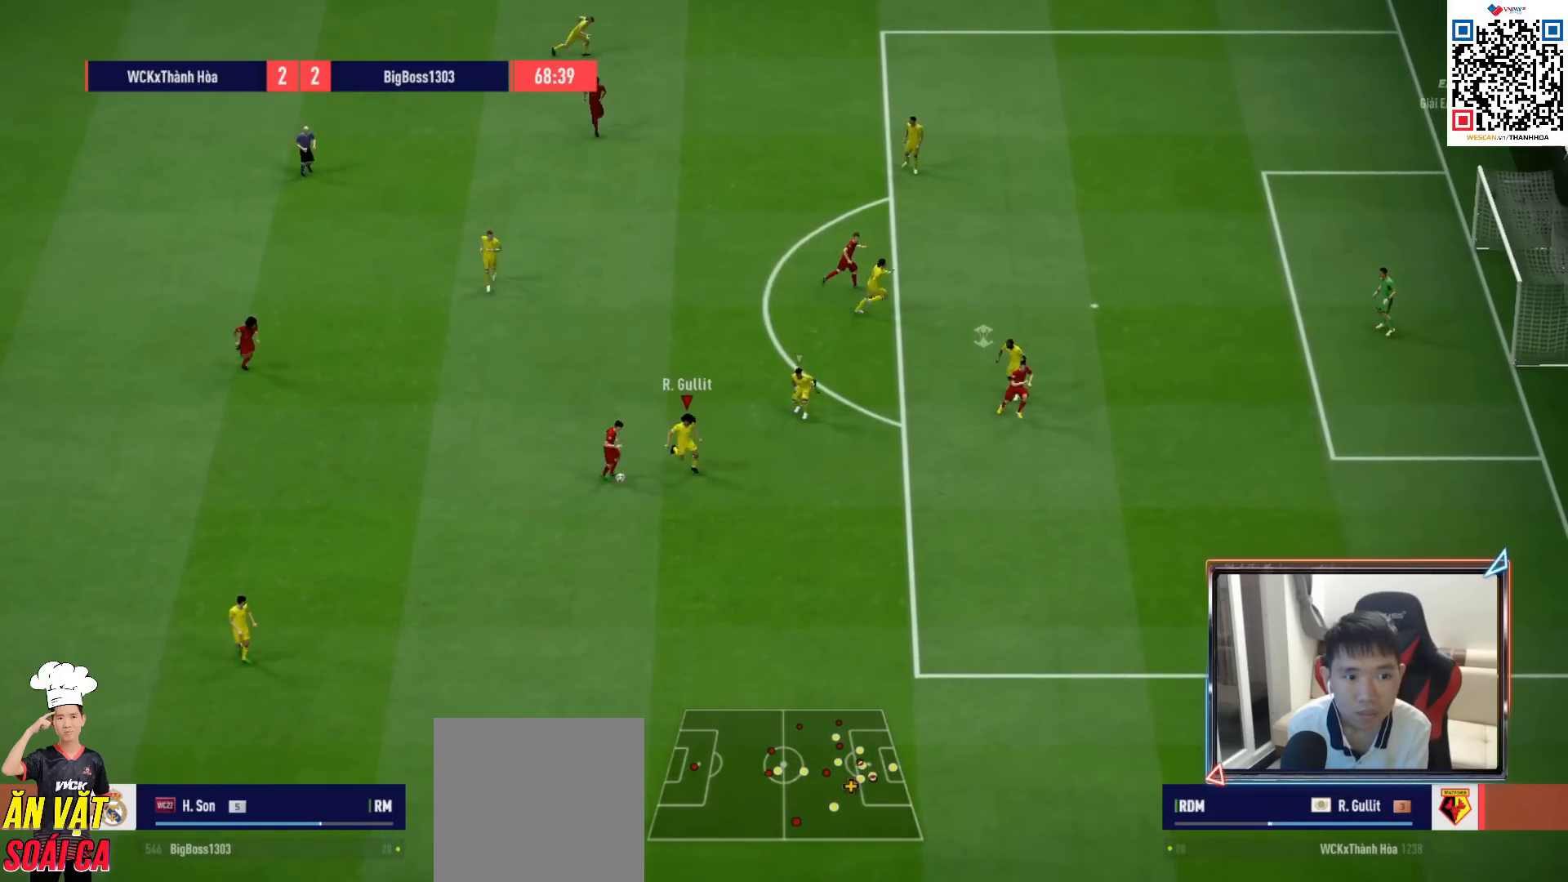
{"buttons": [], "left_stick": "up-left", "right_stick": "center", "events": [[133, "left_stick", "left"], [367, "left_stick", "up-left"]]}
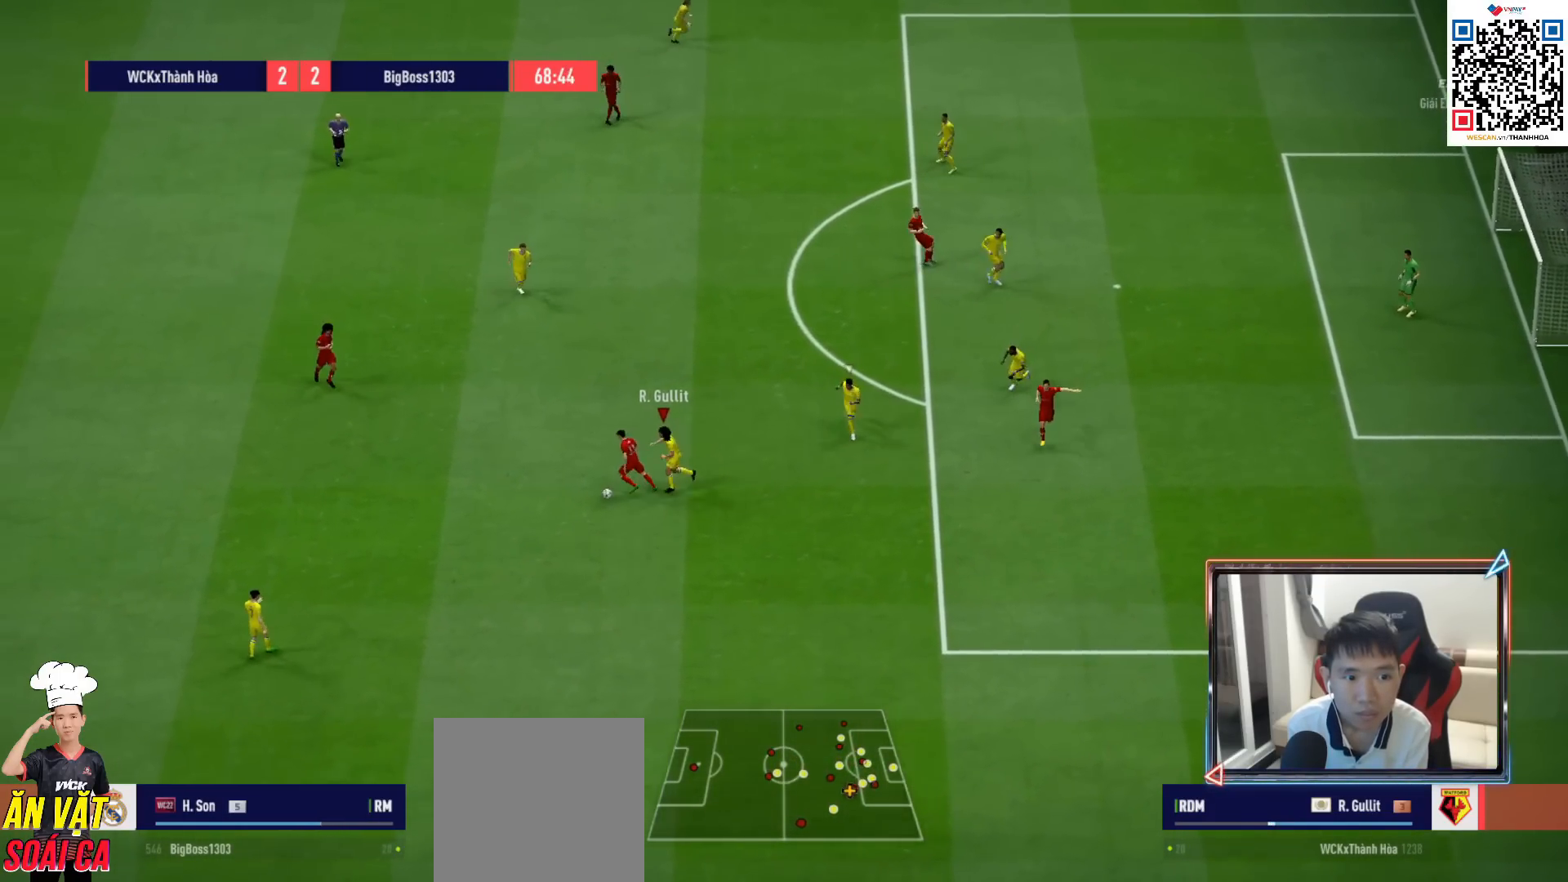
{"buttons": ["R1"], "left_stick": "up-left", "right_stick": "center", "events": [[67, "R1", "down"]]}
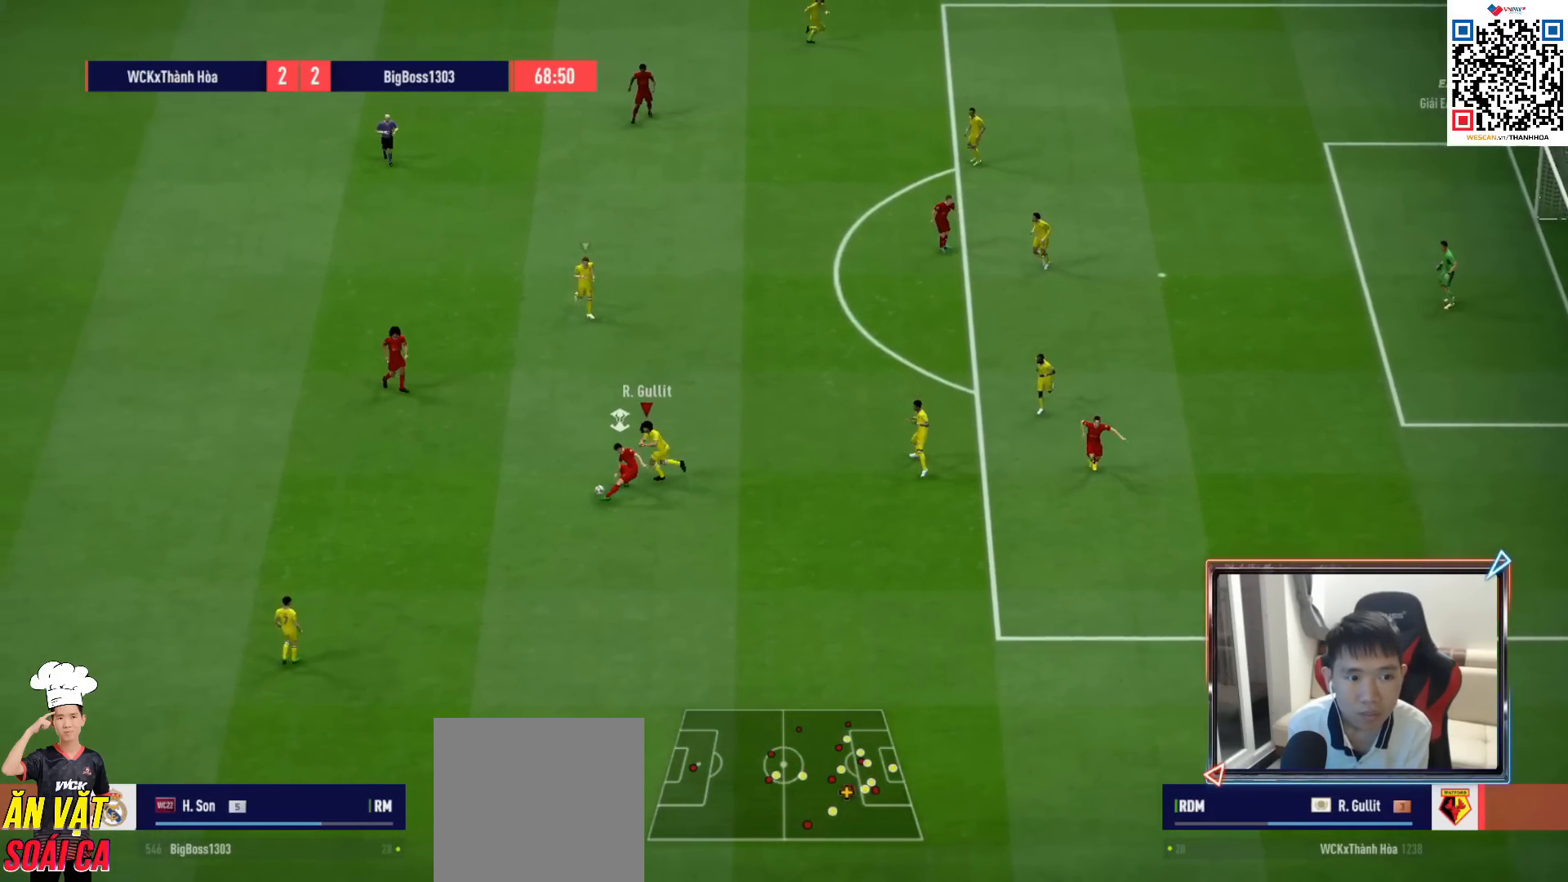
{"buttons": ["R1"], "left_stick": "up-left", "right_stick": "center", "events": []}
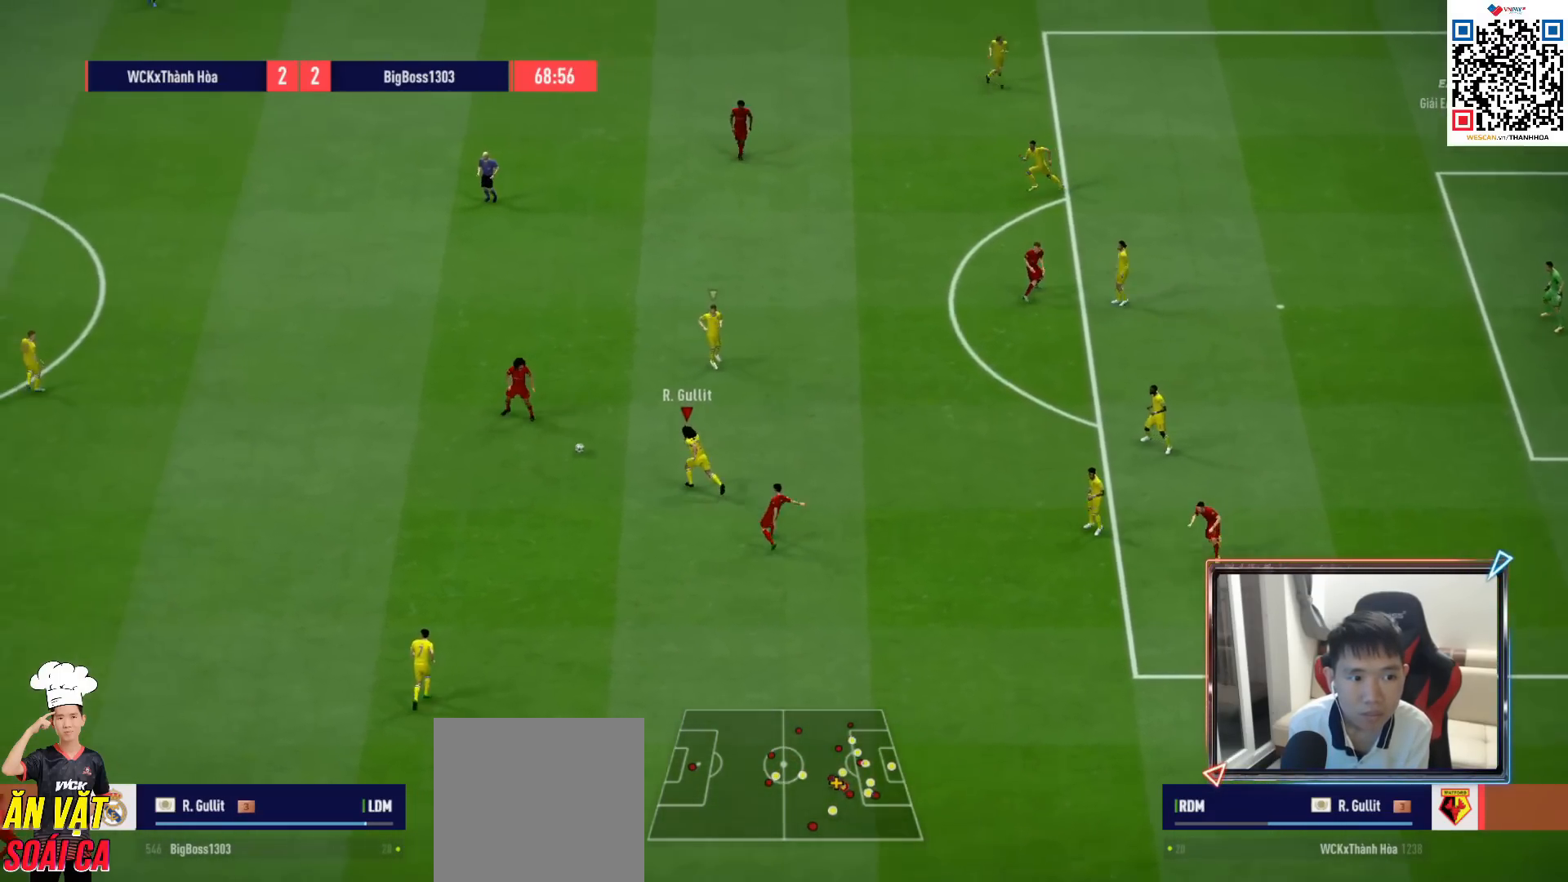
{"buttons": ["R1"], "left_stick": "up-left", "right_stick": "center", "events": [[133, "L1", "down"], [250, "L1", "up"]]}
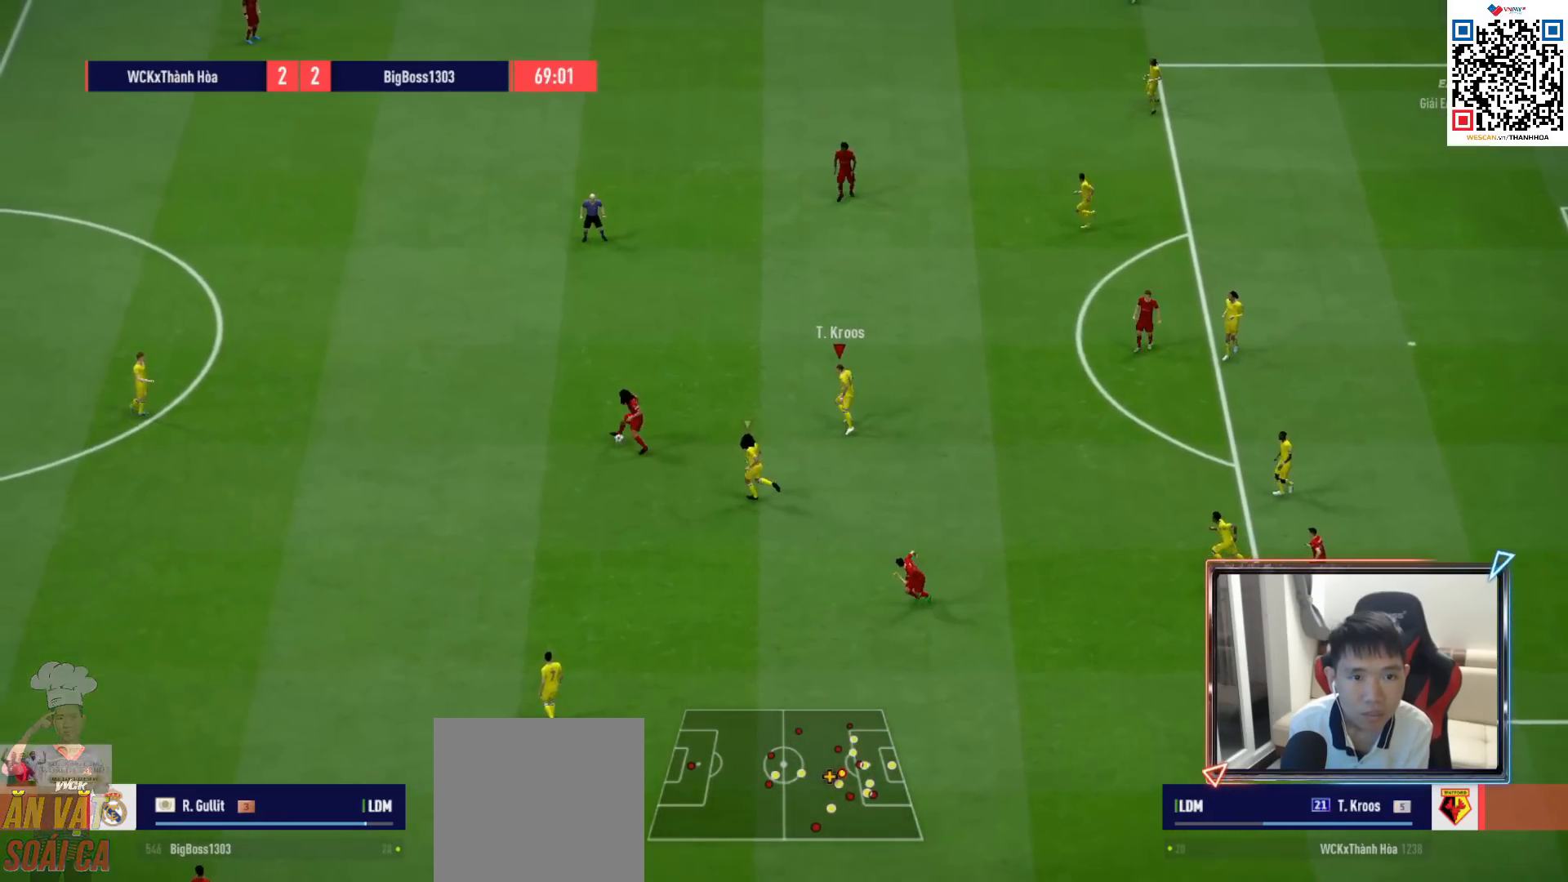
{"buttons": ["R1"], "left_stick": "left", "right_stick": "center", "events": [[17, "right_stick", "up"], [100, "right_stick", "center"], [117, "left_stick", "left"]]}
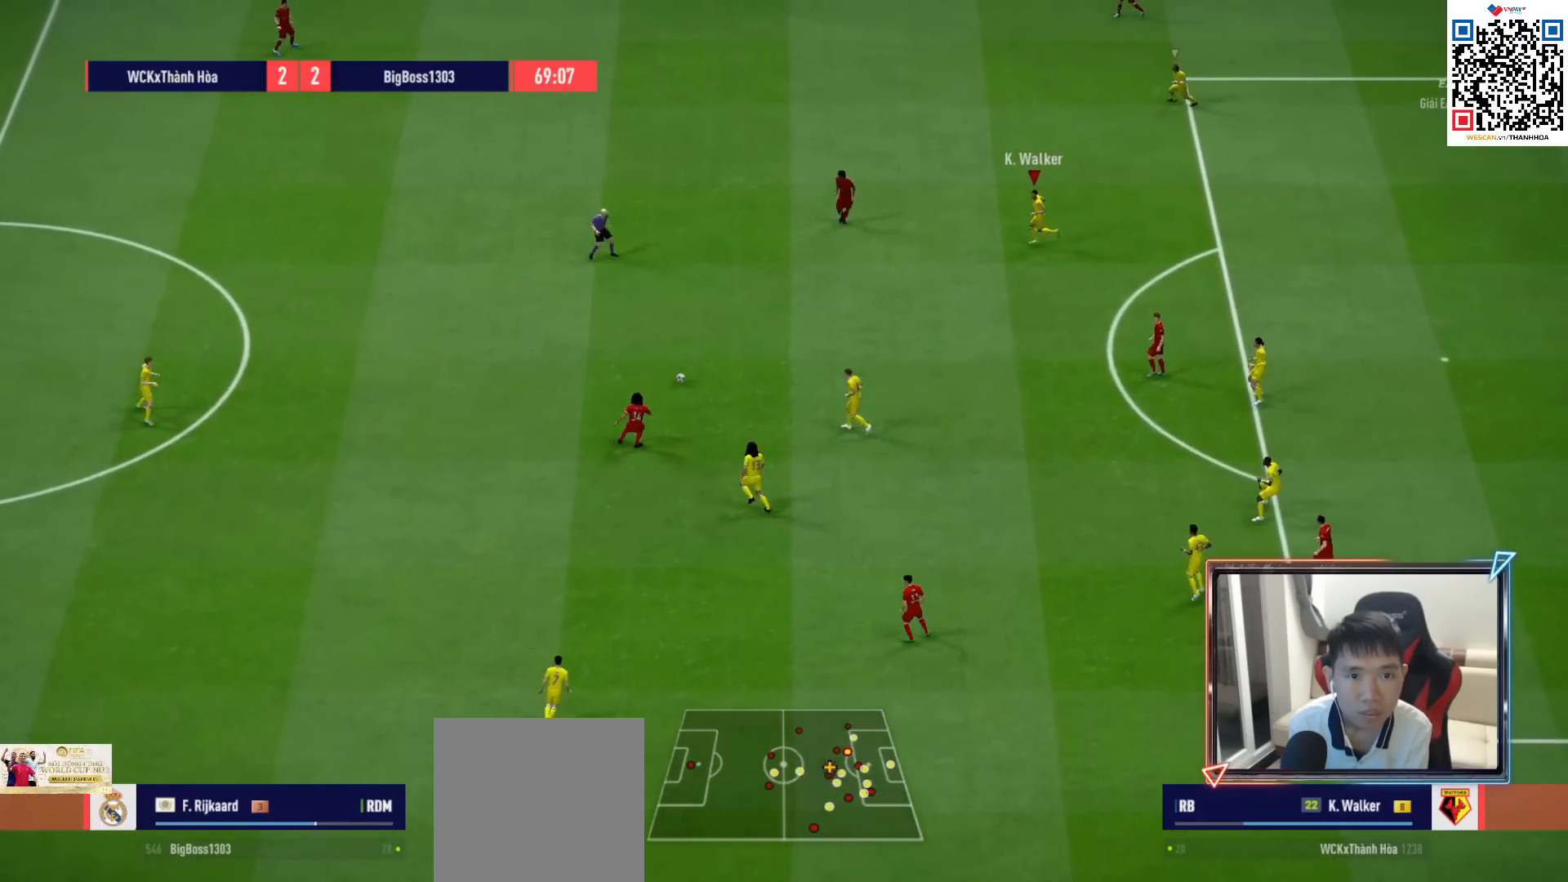
{"buttons": ["R1"], "left_stick": "left", "right_stick": "center", "events": []}
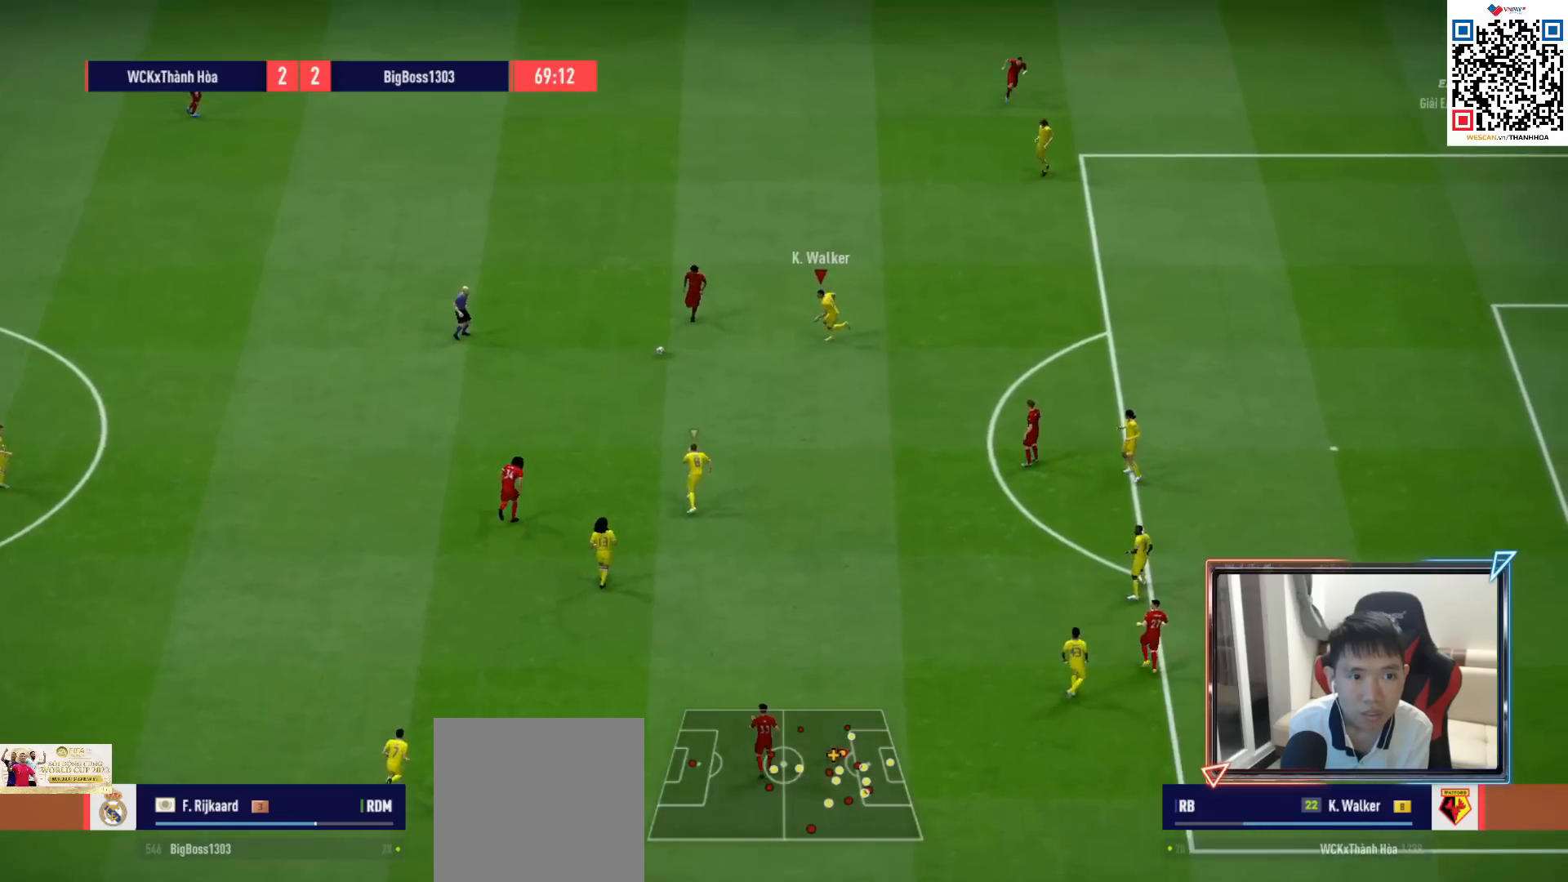
{"buttons": ["CROSS", "R1"], "left_stick": "center", "right_stick": "center", "events": [[233, "SQUARE", "down"], [367, "L1", "down"], [383, "left_stick", "up-left"], [417, "CROSS", "down"], [433, "SQUARE", "up"], [483, "L1", "up"], [483, "left_stick", "center"]]}
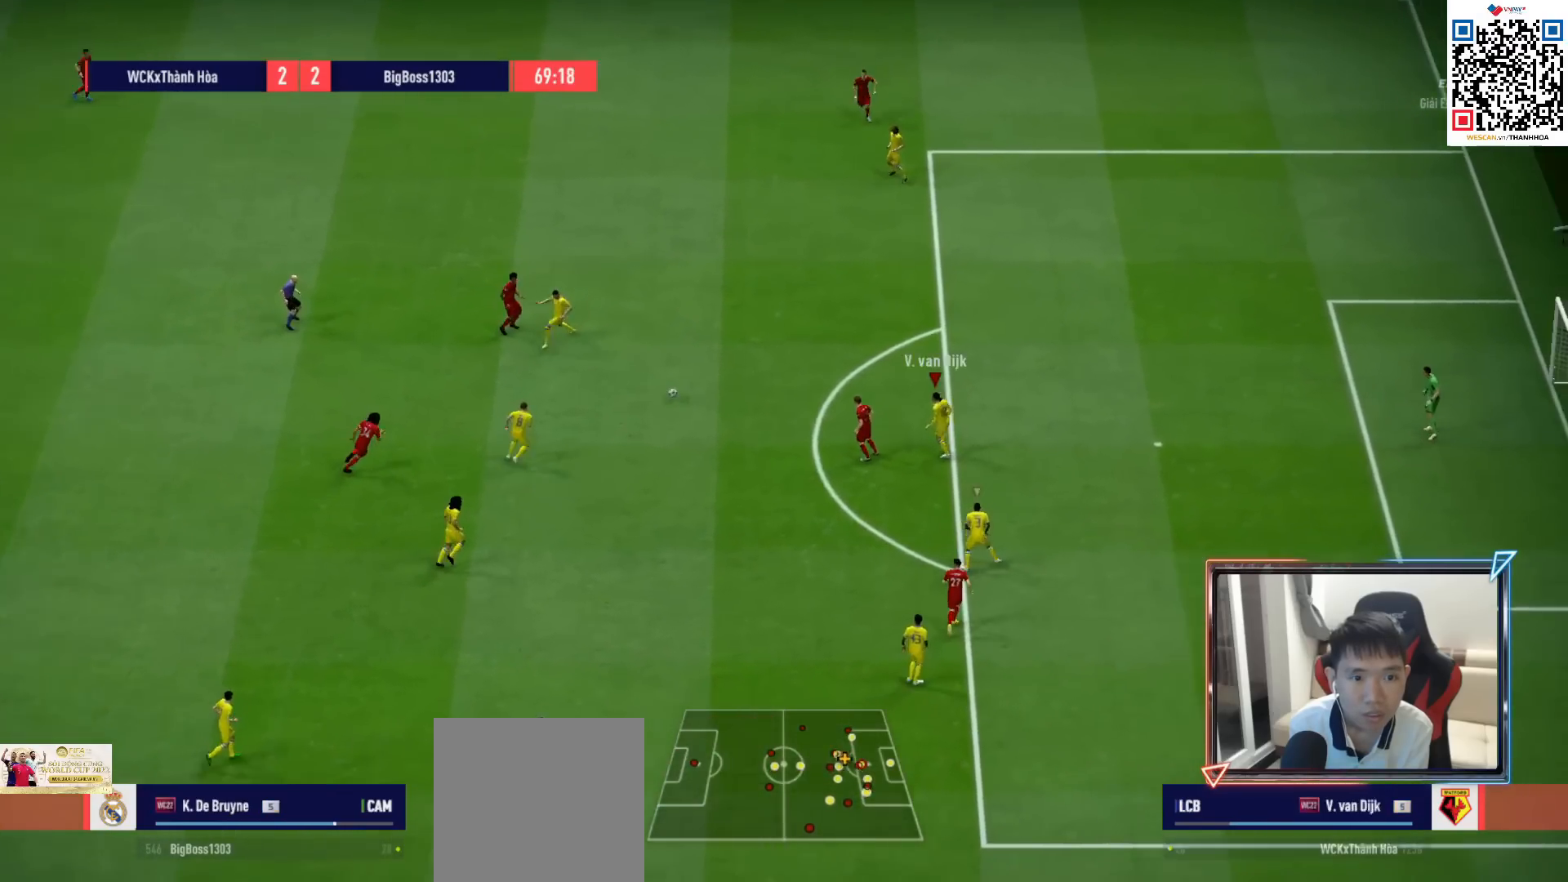
{"buttons": ["L2"], "left_stick": "up", "right_stick": "center", "events": [[100, "L2", "down"], [117, "left_stick", "up-left"], [133, "CROSS", "up"], [233, "CROSS", "down"], [333, "left_stick", "up"], [400, "CROSS", "up"], [467, "R1", "up"]]}
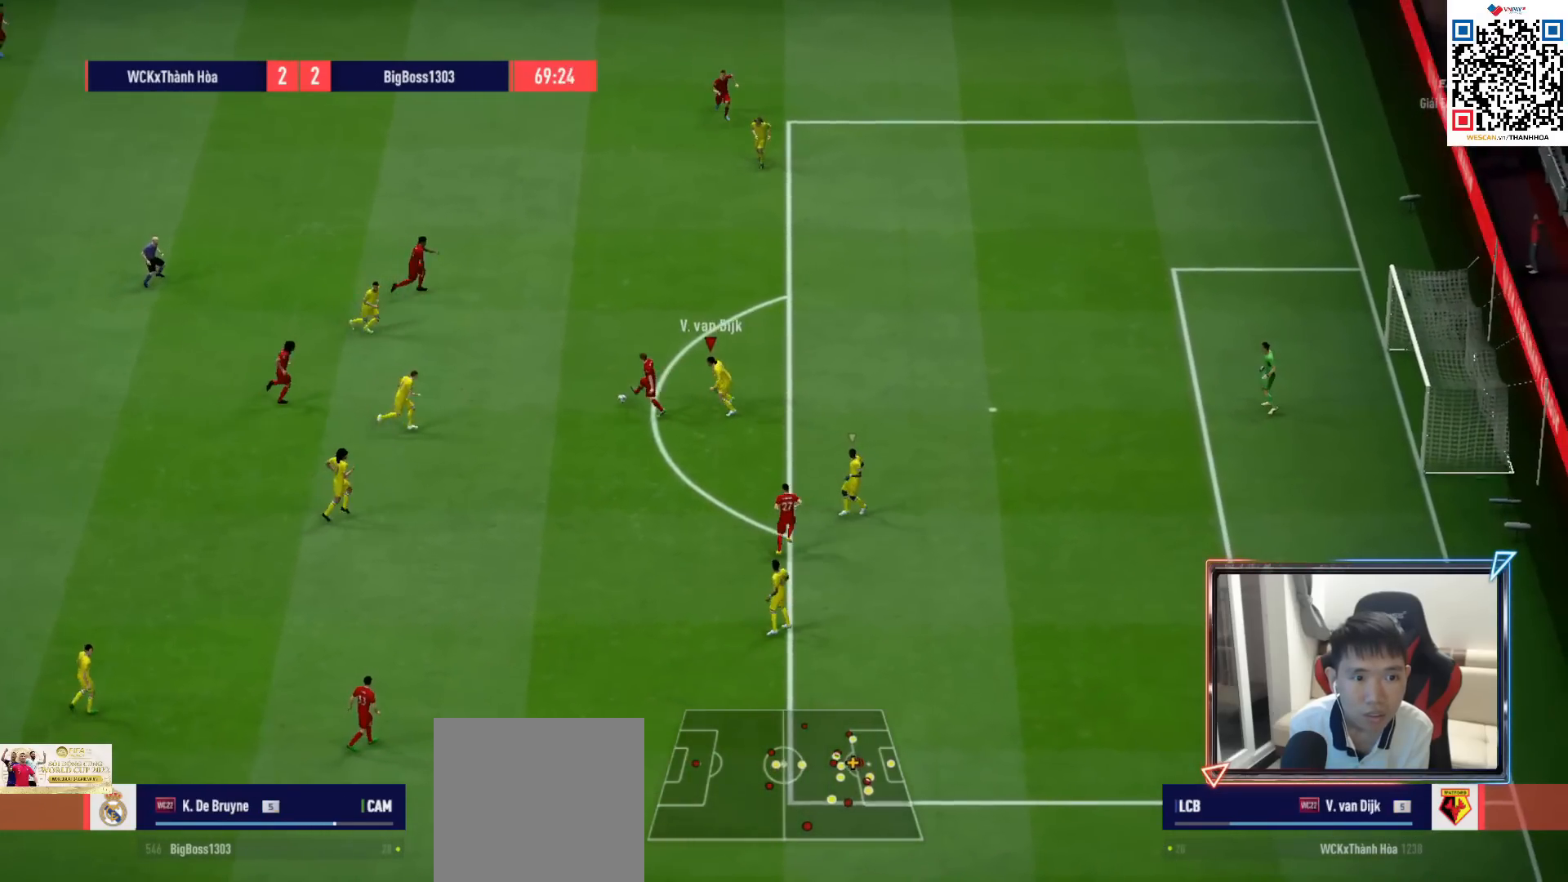
{"buttons": ["L2", "R1"], "left_stick": "up", "right_stick": "center", "events": [[167, "R1", "down"]]}
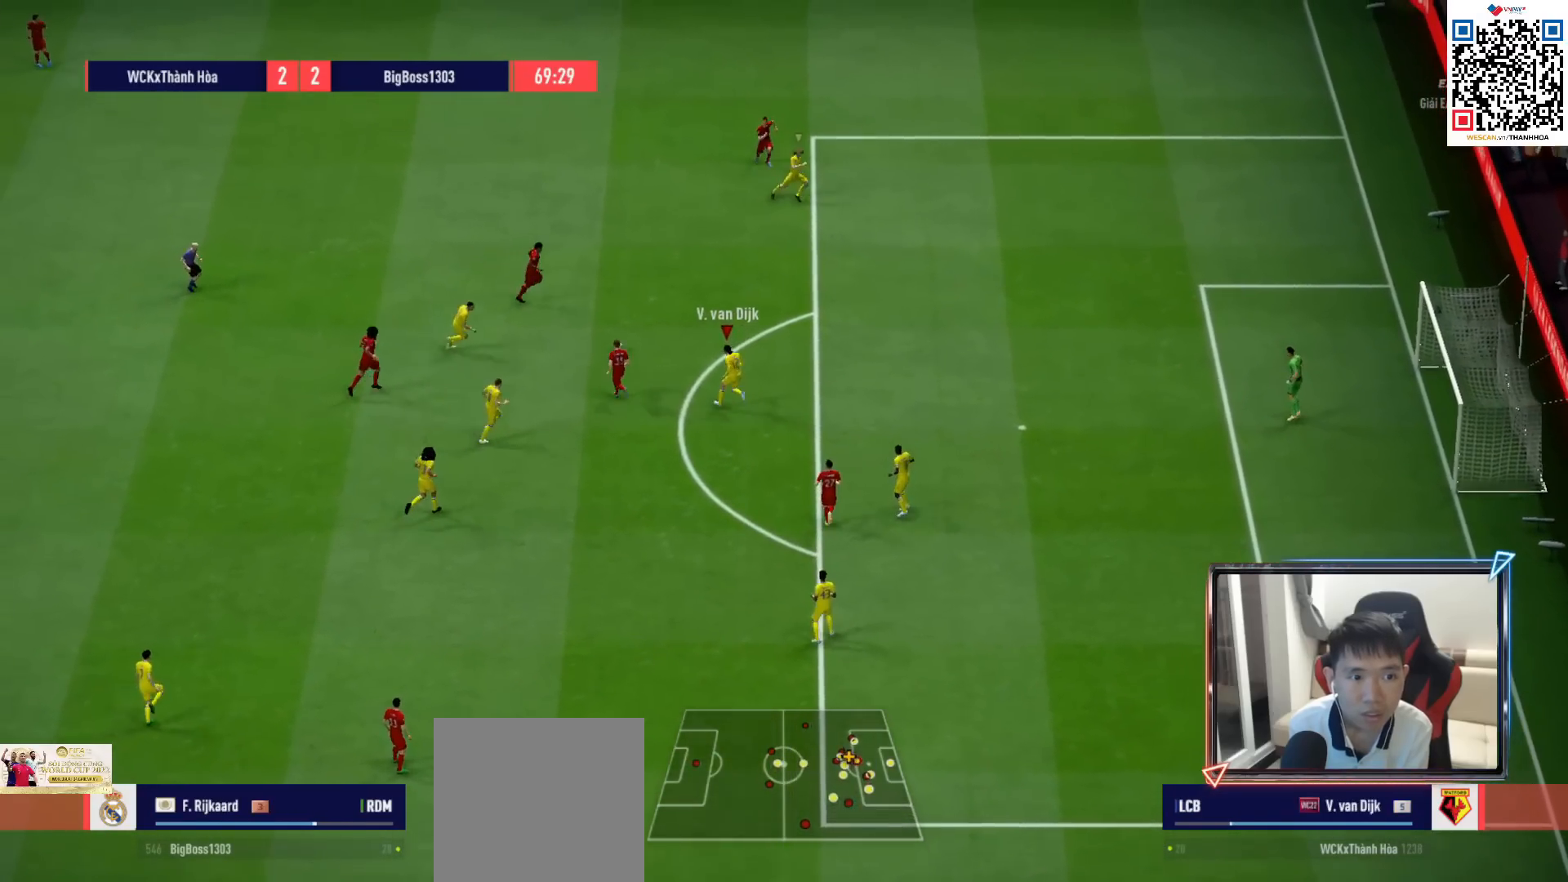
{"buttons": ["L2", "R2"], "left_stick": "up-right", "right_stick": "center", "events": [[117, "R2", "down"], [417, "left_stick", "up-right"], [483, "R1", "up"]]}
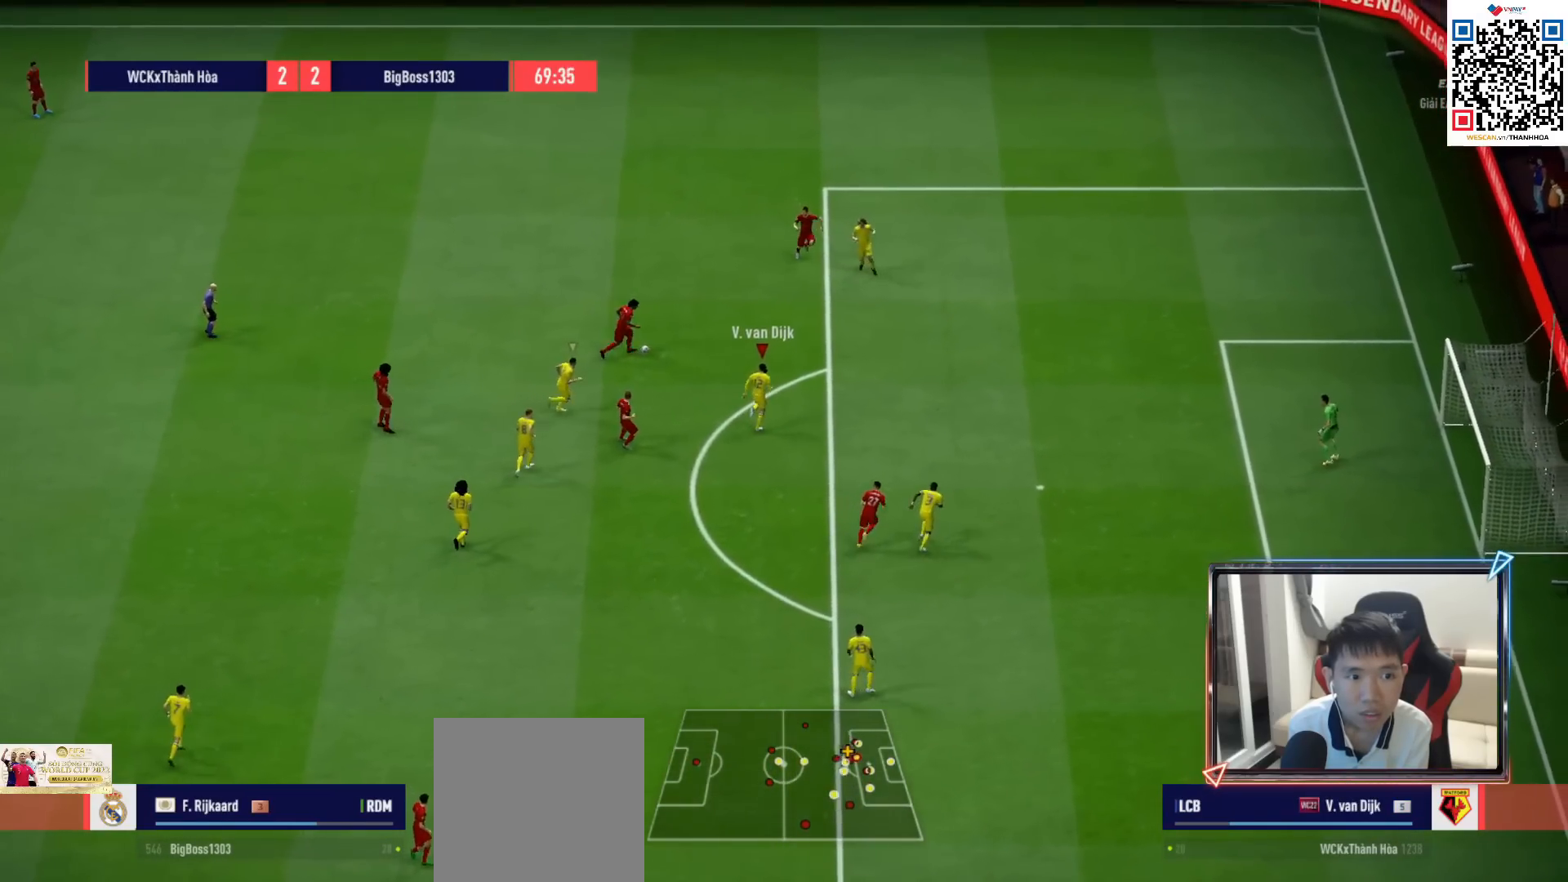
{"buttons": ["L2"], "left_stick": "right", "right_stick": "center", "events": [[17, "R2", "up"], [167, "left_stick", "right"]]}
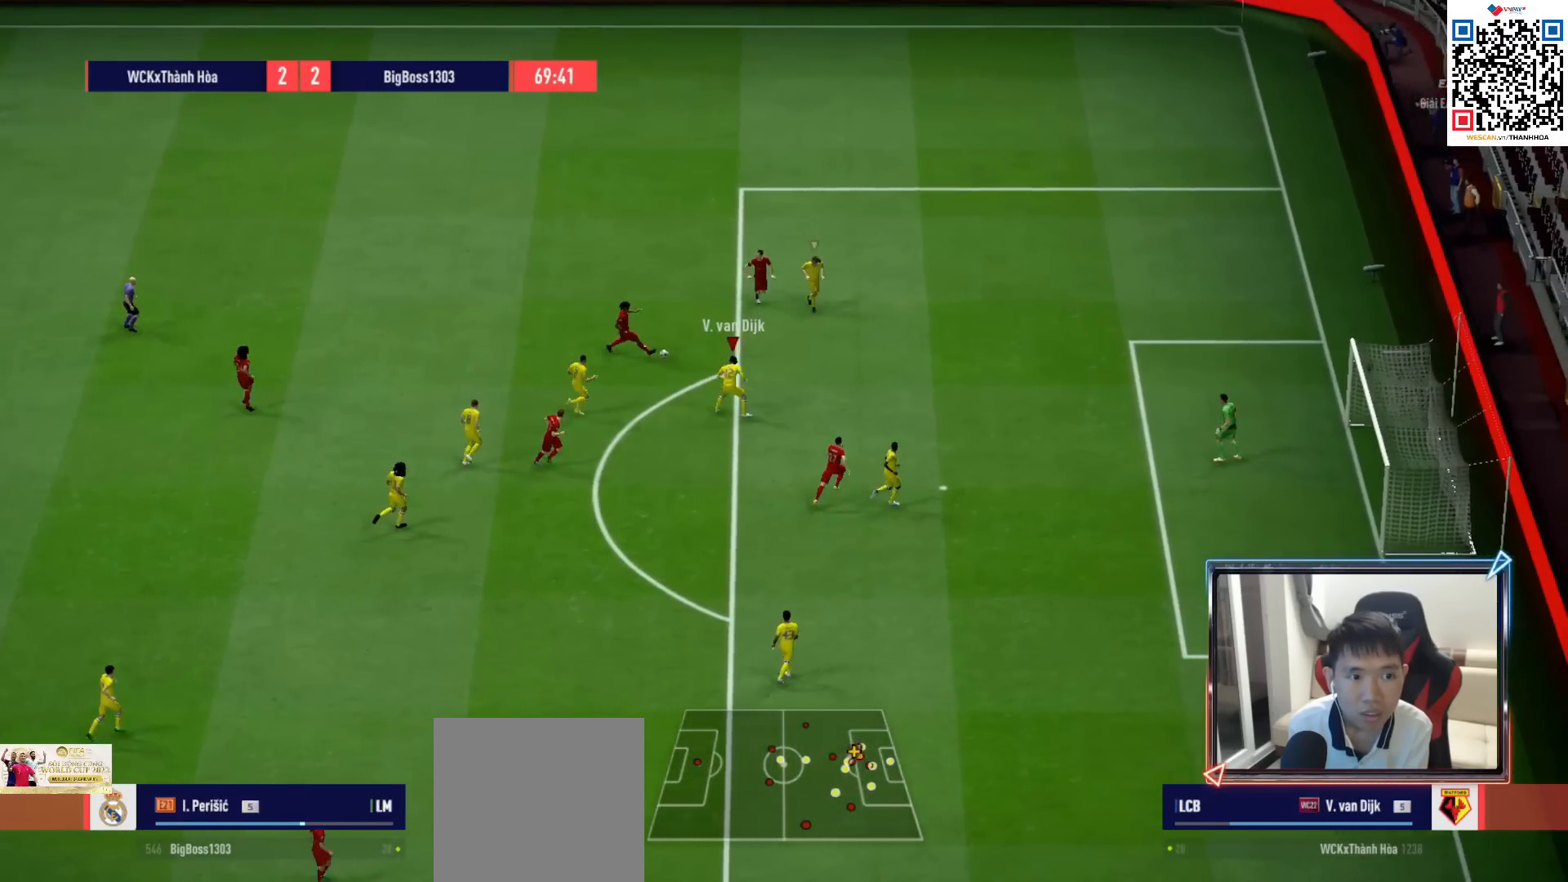
{"buttons": ["R1", "R2"], "left_stick": "right", "right_stick": "center", "events": [[267, "R1", "down"], [317, "L2", "up"], [383, "L1", "down"], [383, "R2", "down"], [500, "L1", "up"]]}
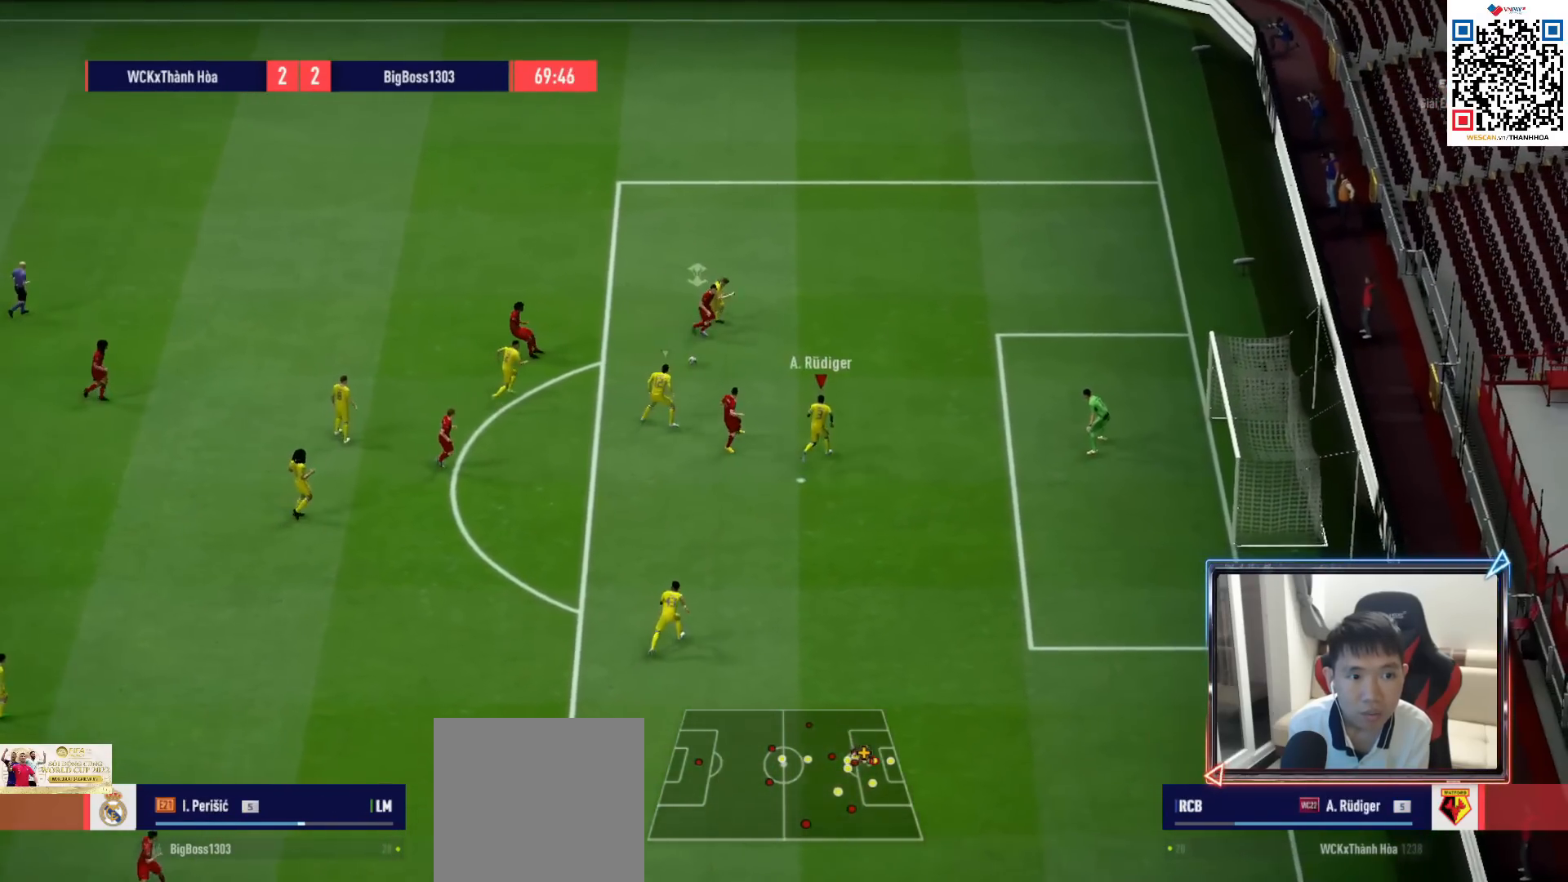
{"buttons": ["SQUARE", "R1", "R2"], "left_stick": "up-right", "right_stick": "center", "events": [[267, "left_stick", "up-right"], [500, "SQUARE", "down"]]}
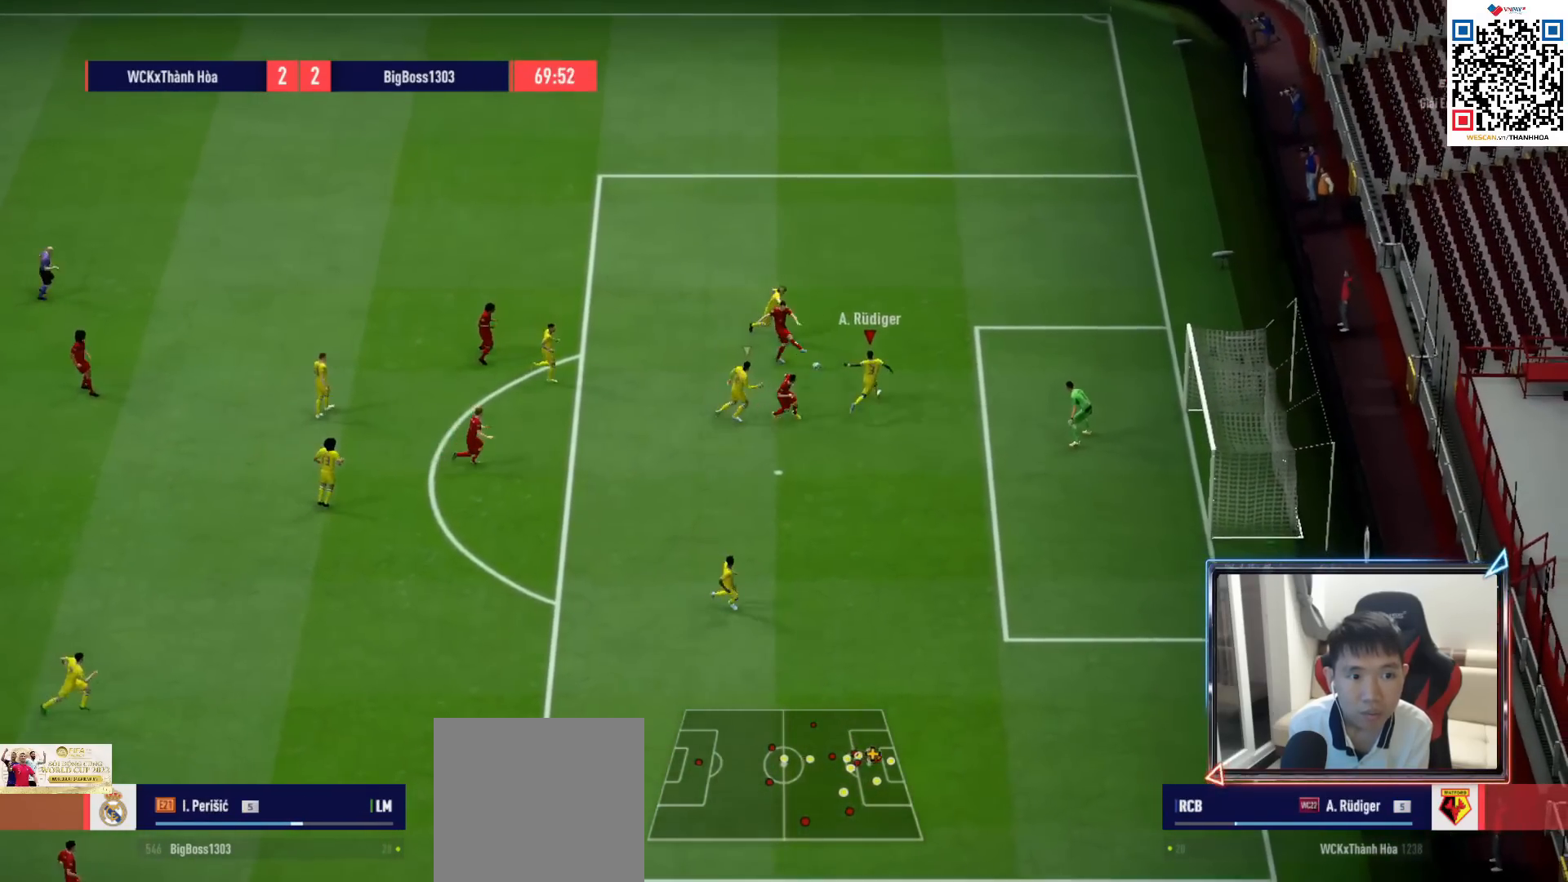
{"buttons": ["R1"], "left_stick": "right", "right_stick": "center", "events": [[117, "SQUARE", "up"], [383, "R2", "up"], [467, "left_stick", "right"]]}
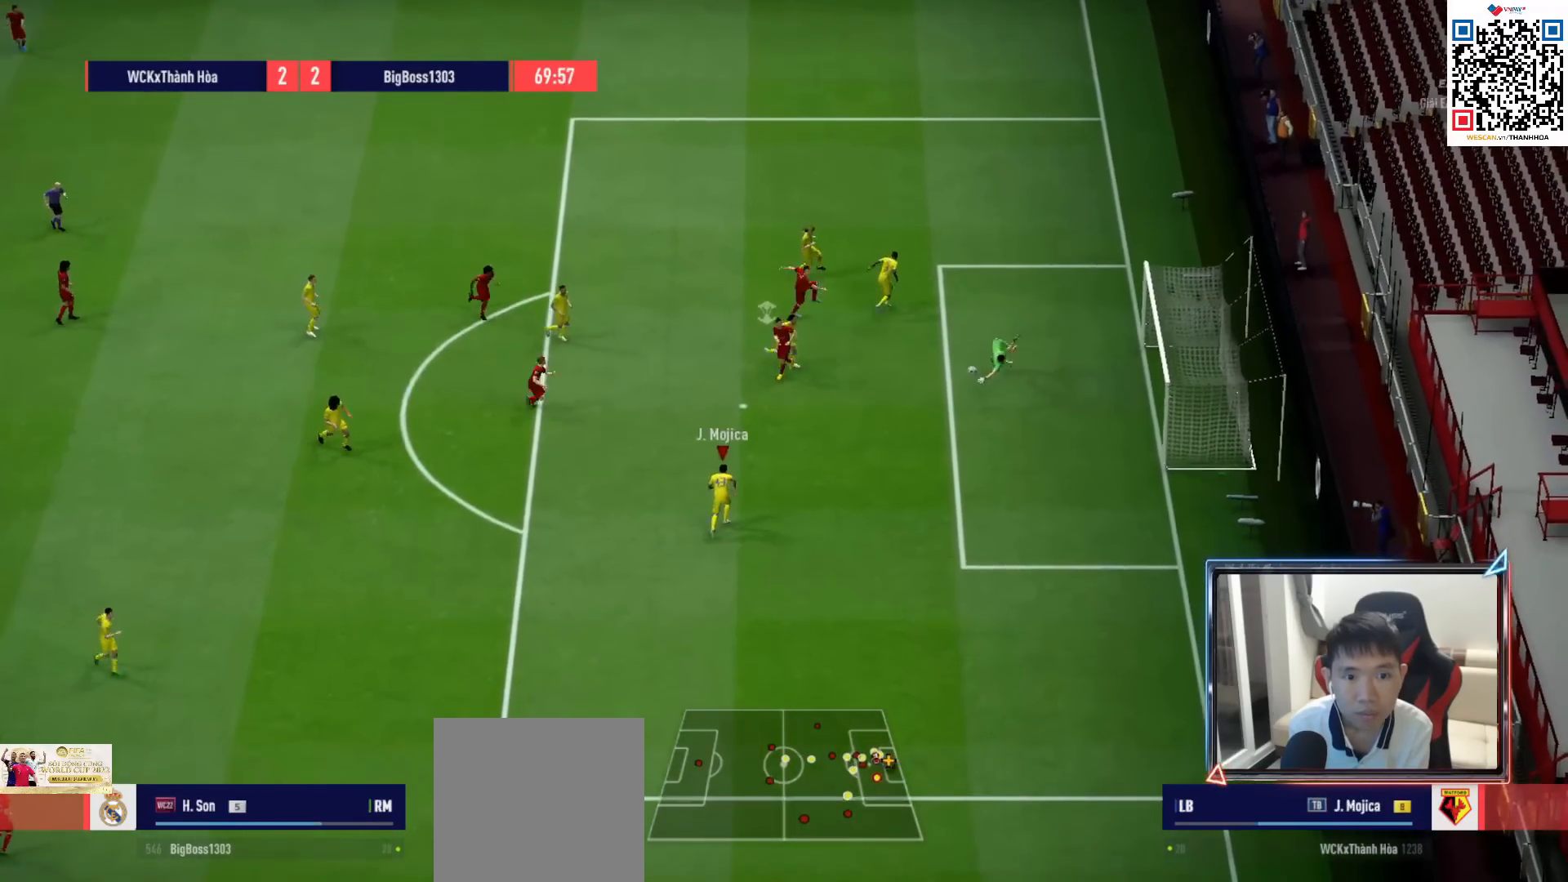
{"buttons": ["R1"], "left_stick": "down-right", "right_stick": "center", "events": [[367, "left_stick", "down-right"]]}
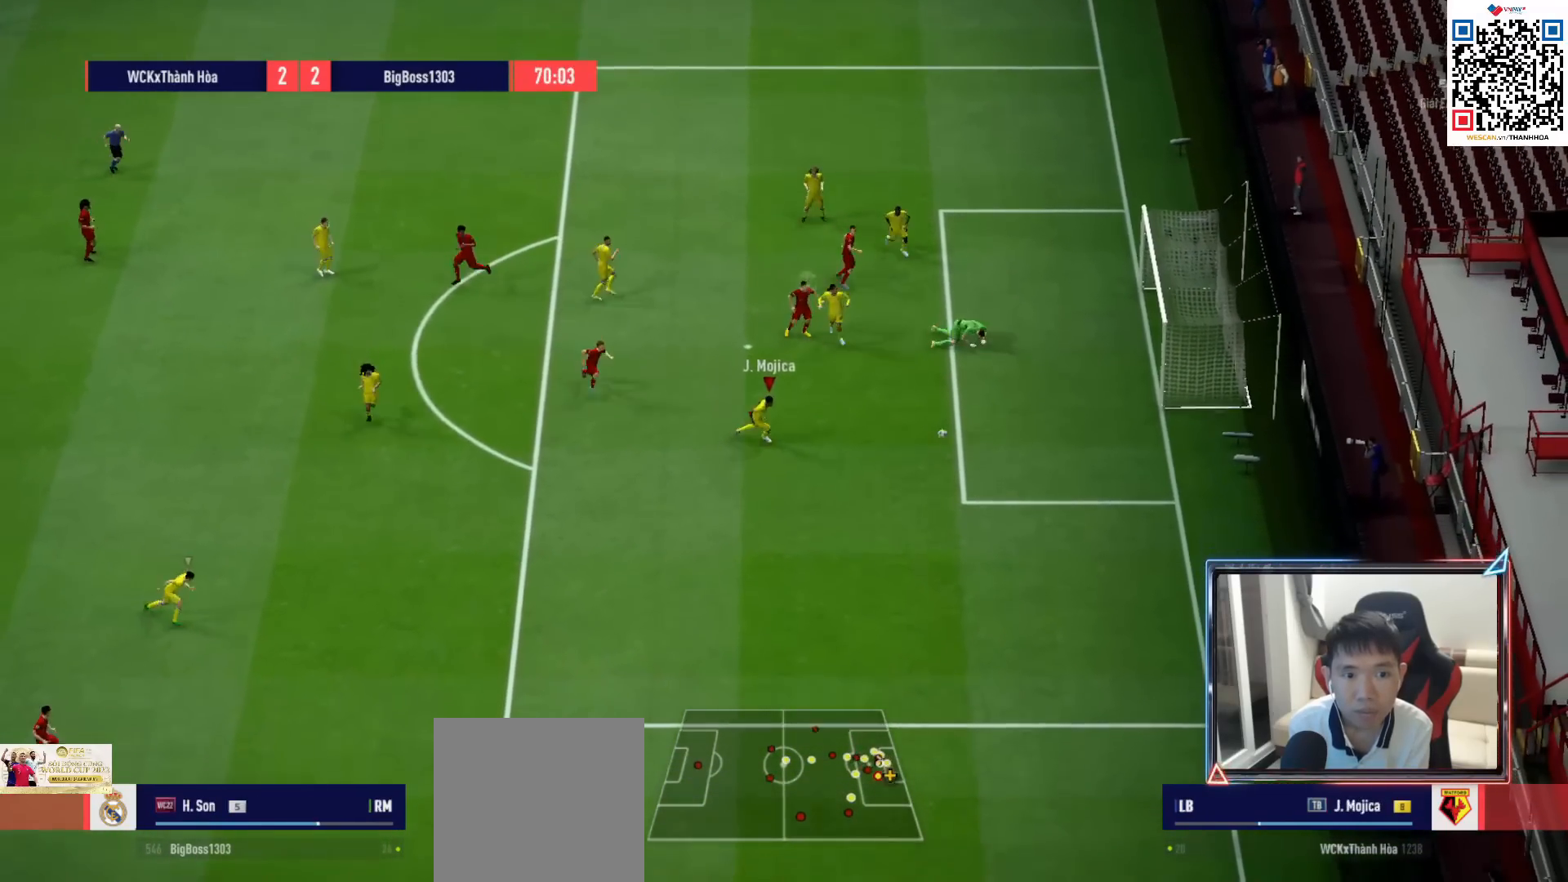
{"buttons": ["R1"], "left_stick": "down", "right_stick": "center", "events": [[433, "left_stick", "down"]]}
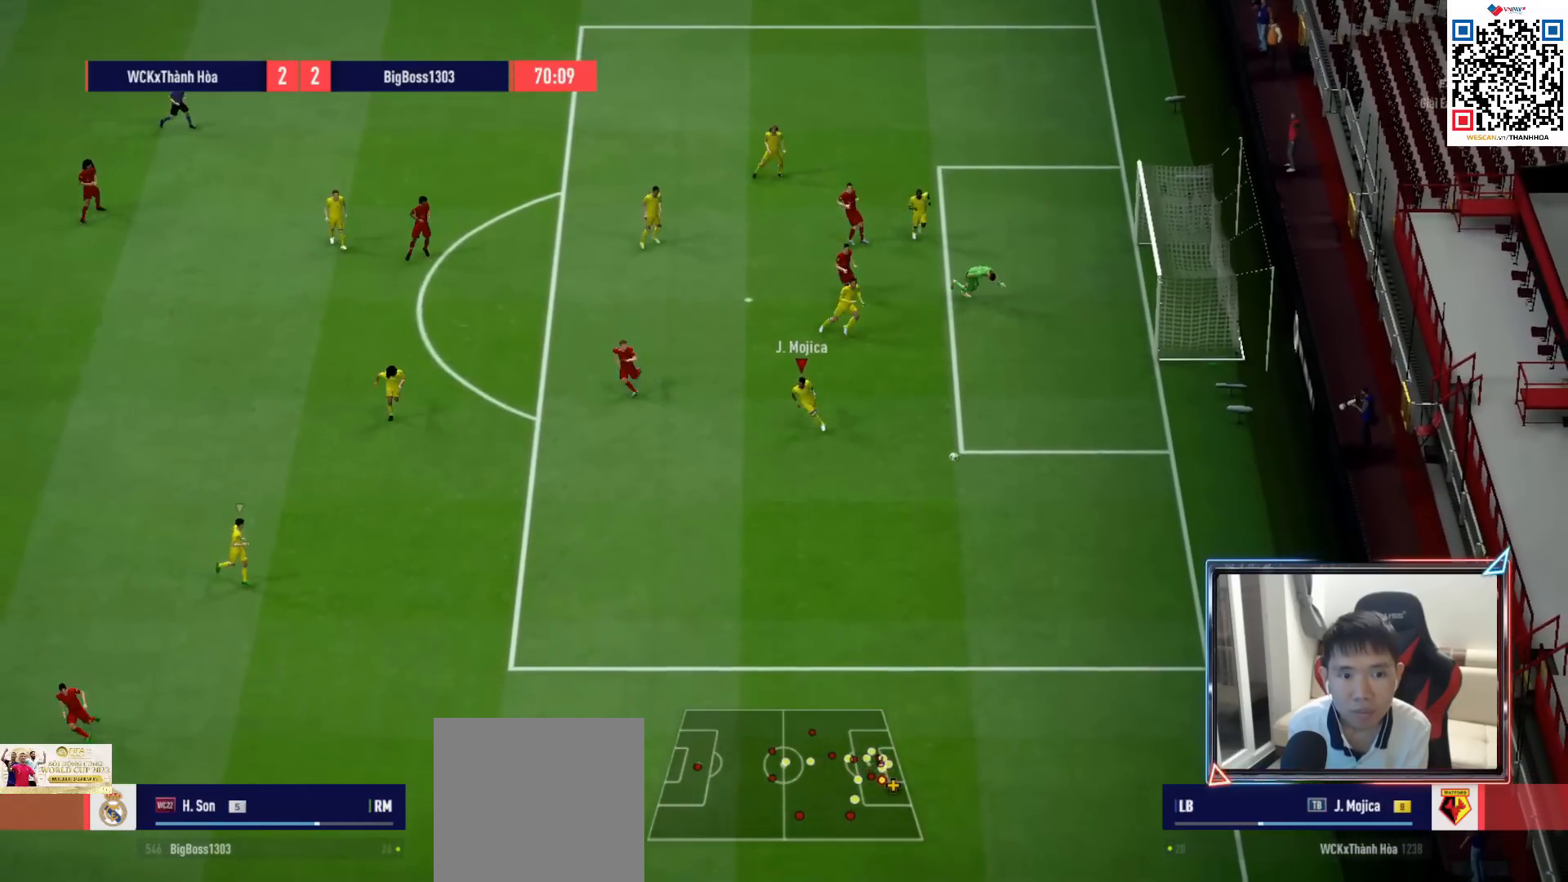
{"buttons": ["R1"], "left_stick": "down", "right_stick": "center", "events": []}
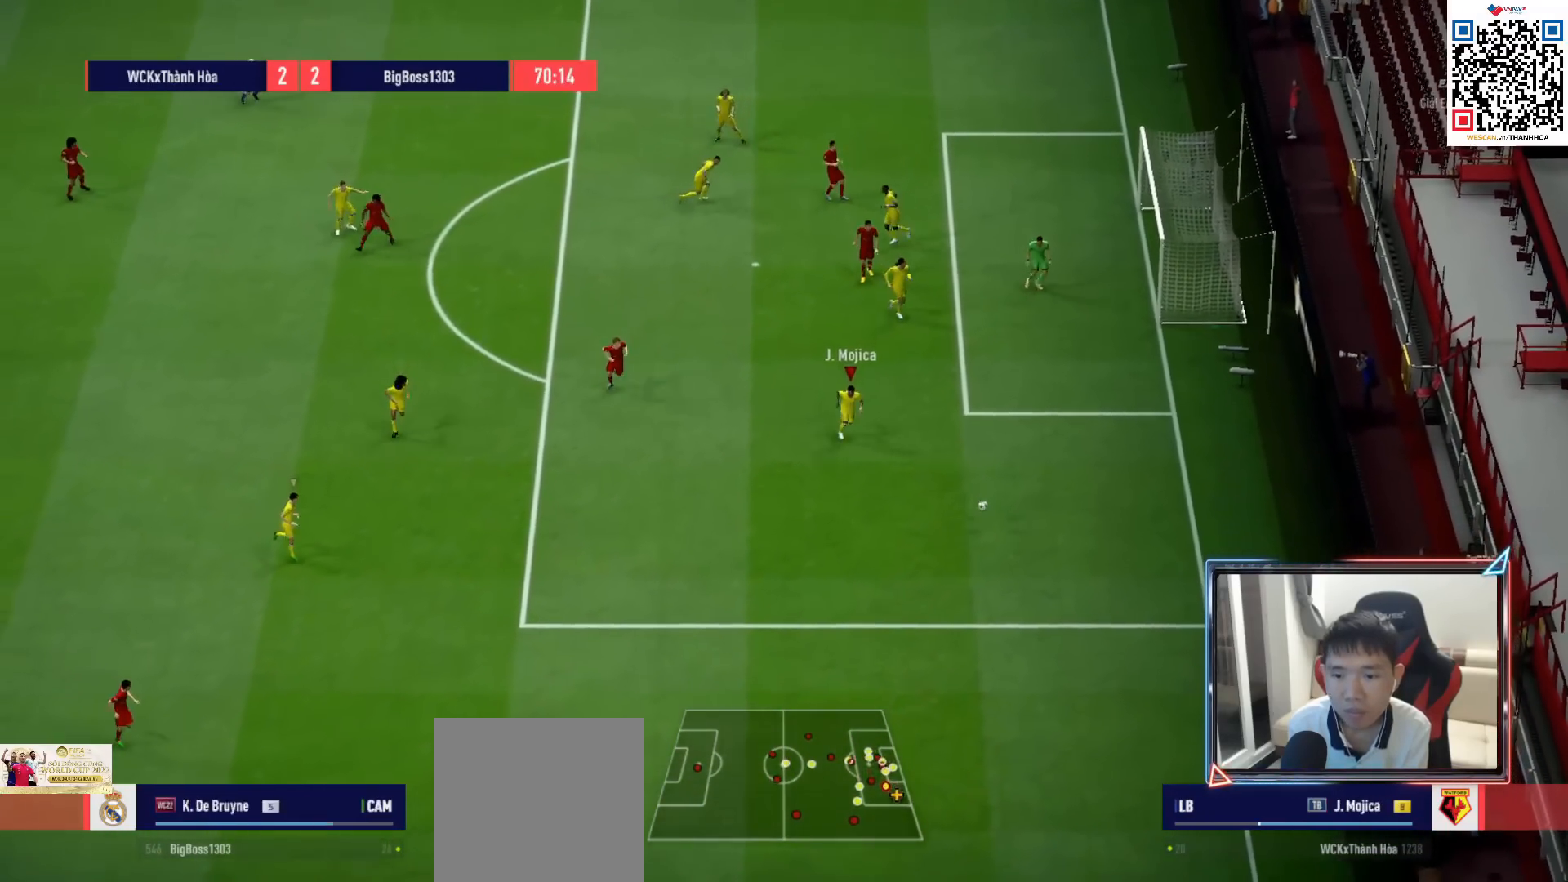
{"buttons": ["R1"], "left_stick": "down", "right_stick": "center", "events": []}
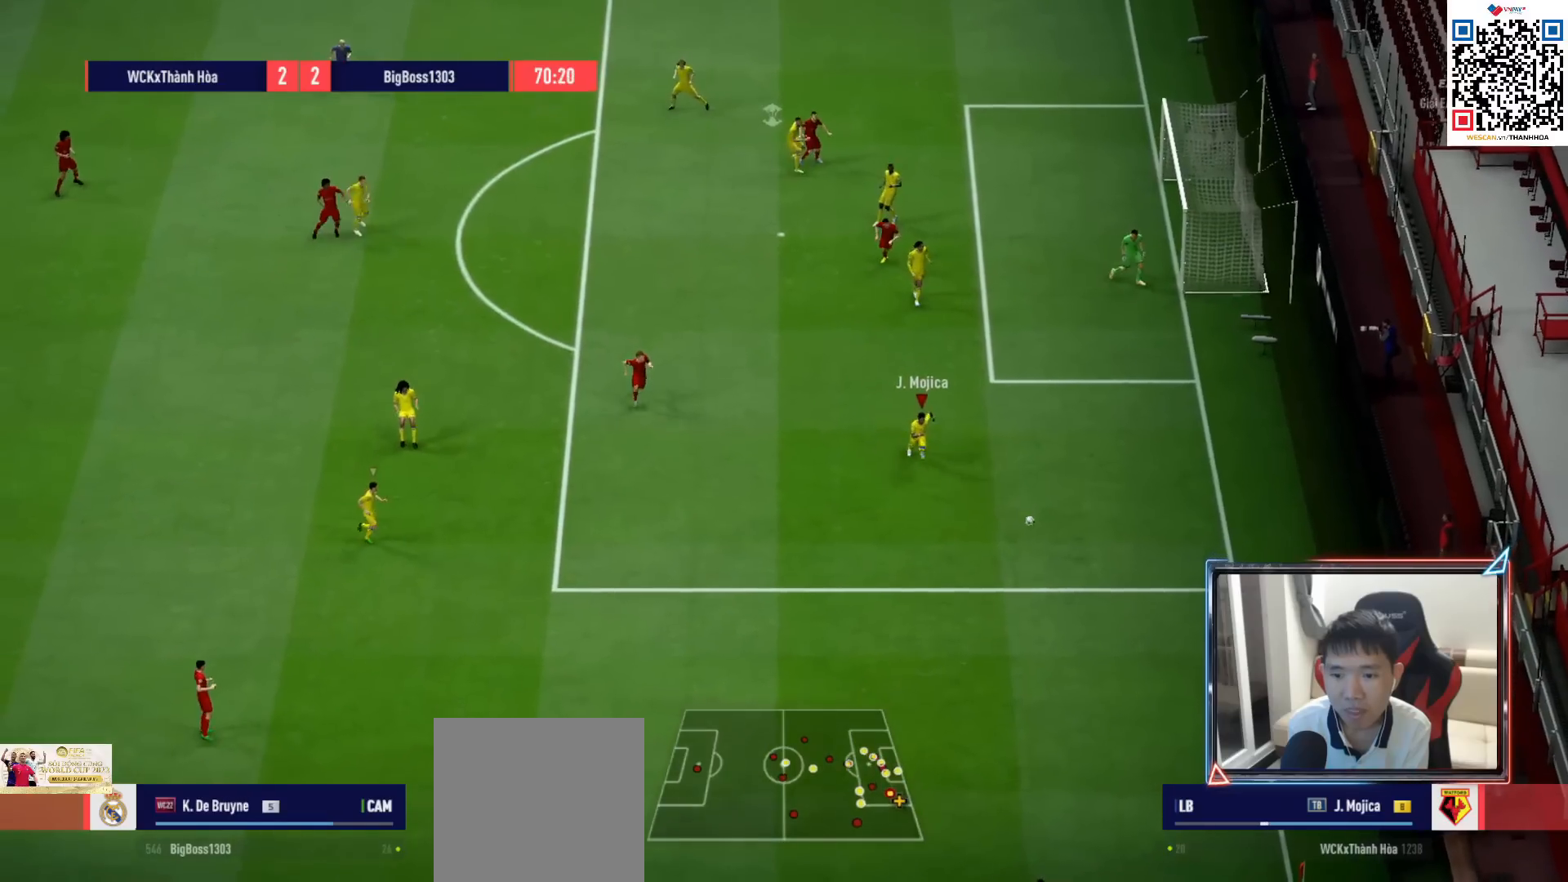
{"buttons": [], "left_stick": "down", "right_stick": "center", "events": [[333, "R1", "up"]]}
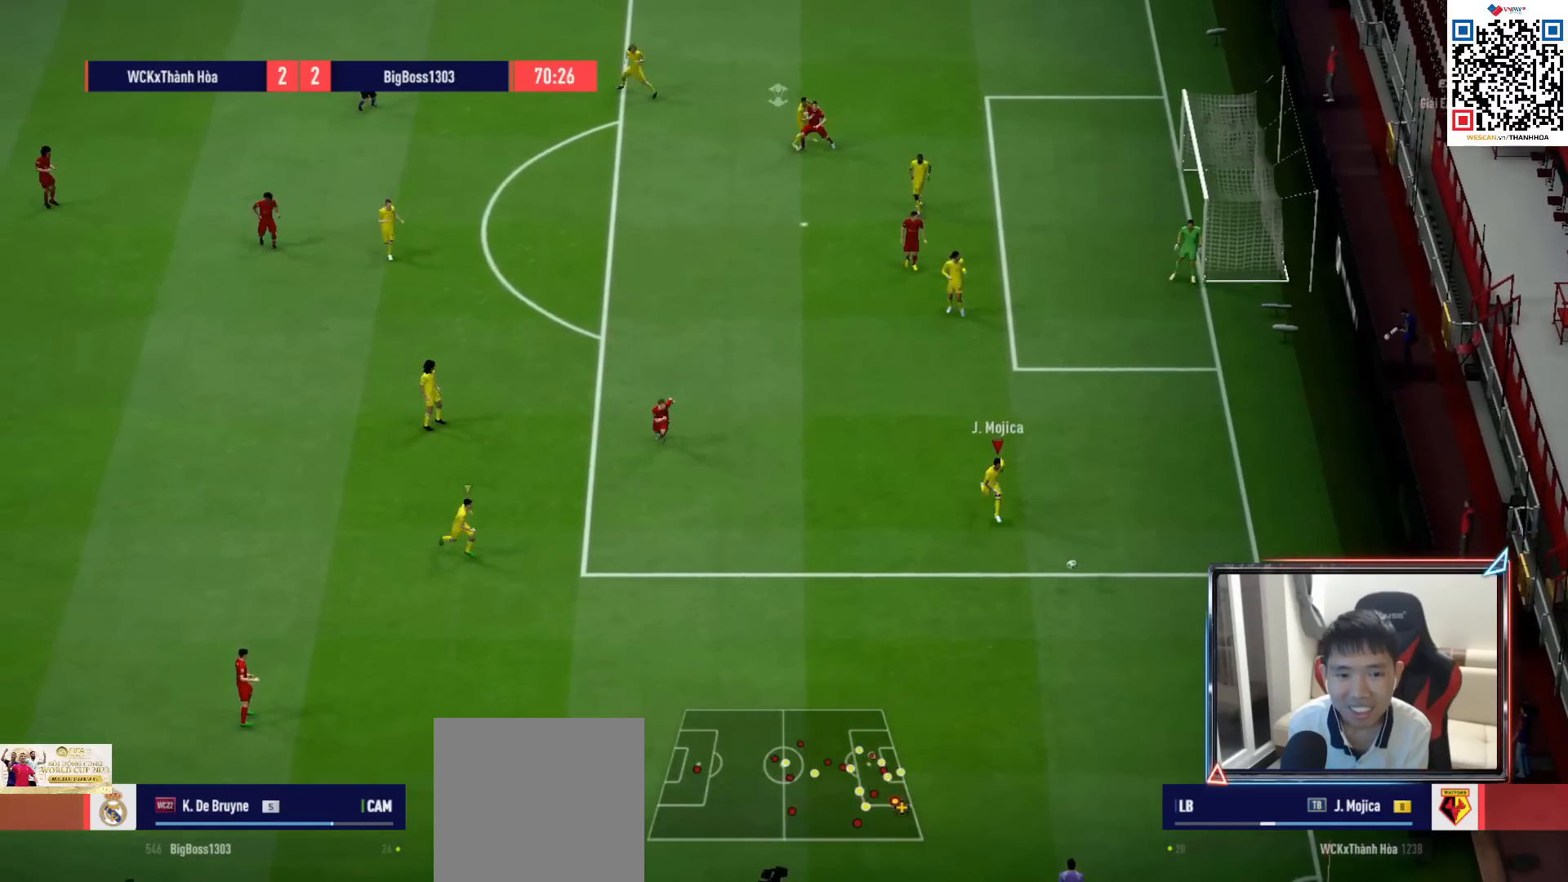
{"buttons": [], "left_stick": "down-left", "right_stick": "center", "events": [[383, "left_stick", "down-left"]]}
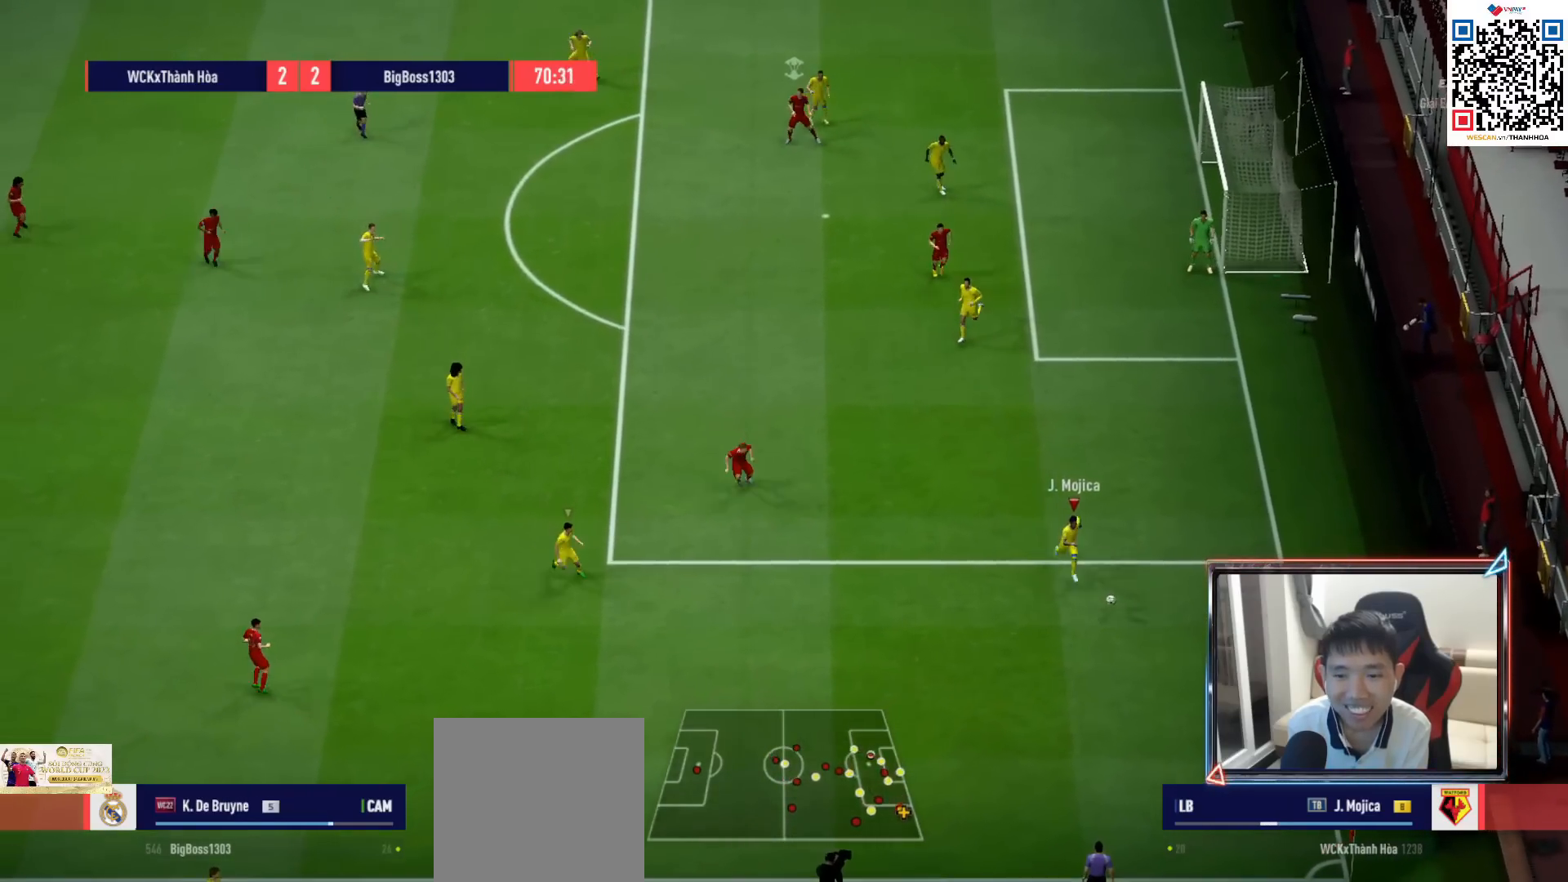
{"buttons": [], "left_stick": "left", "right_stick": "center", "events": [[417, "left_stick", "left"]]}
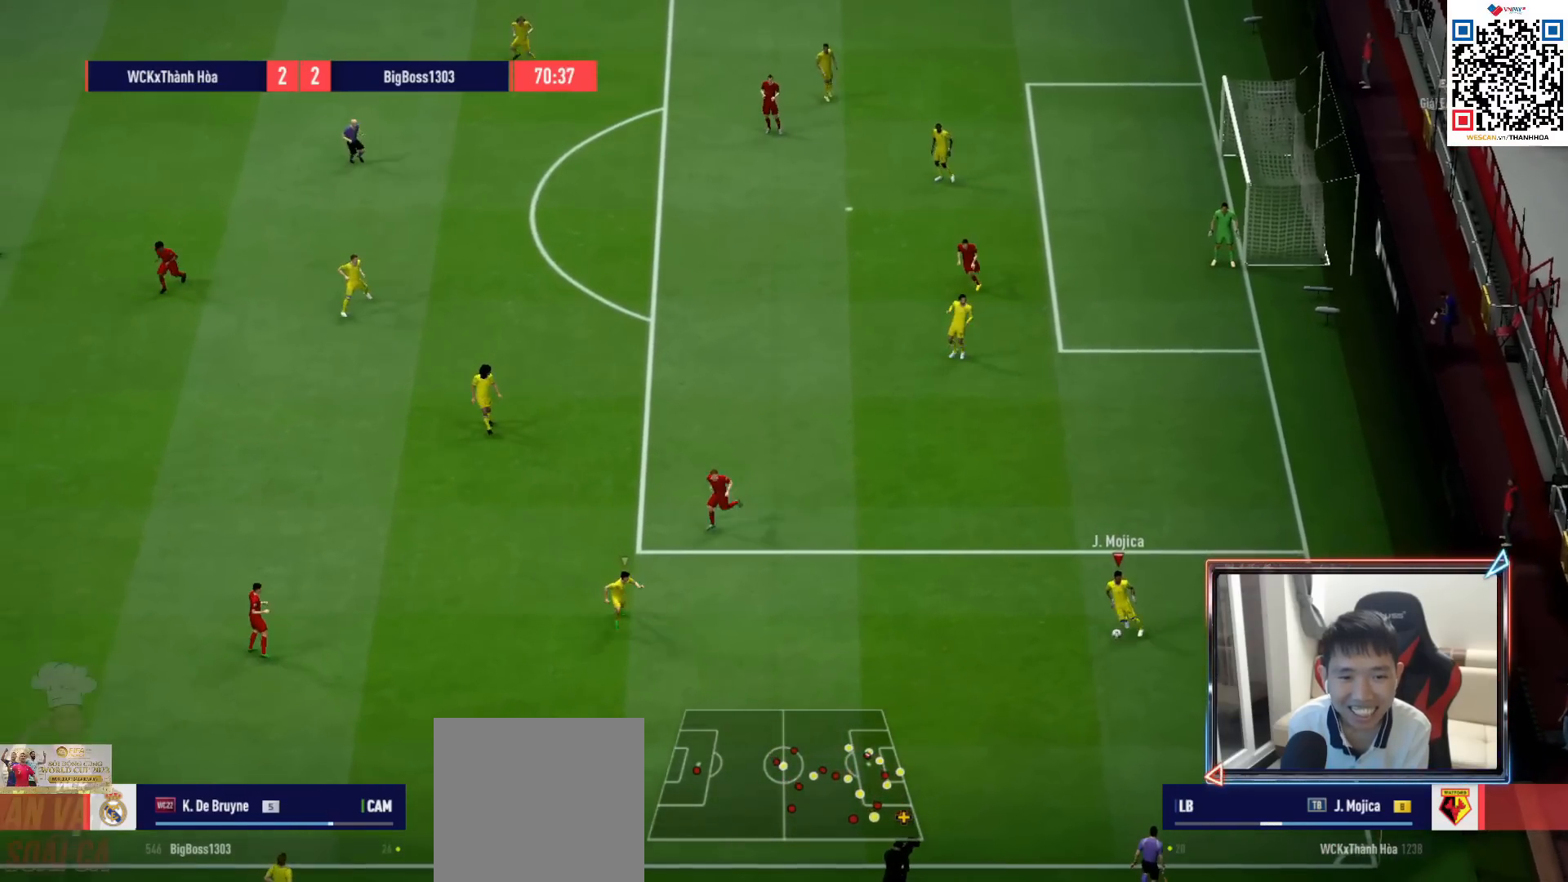
{"buttons": [], "left_stick": "up-left", "right_stick": "center", "events": [[317, "left_stick", "up-left"]]}
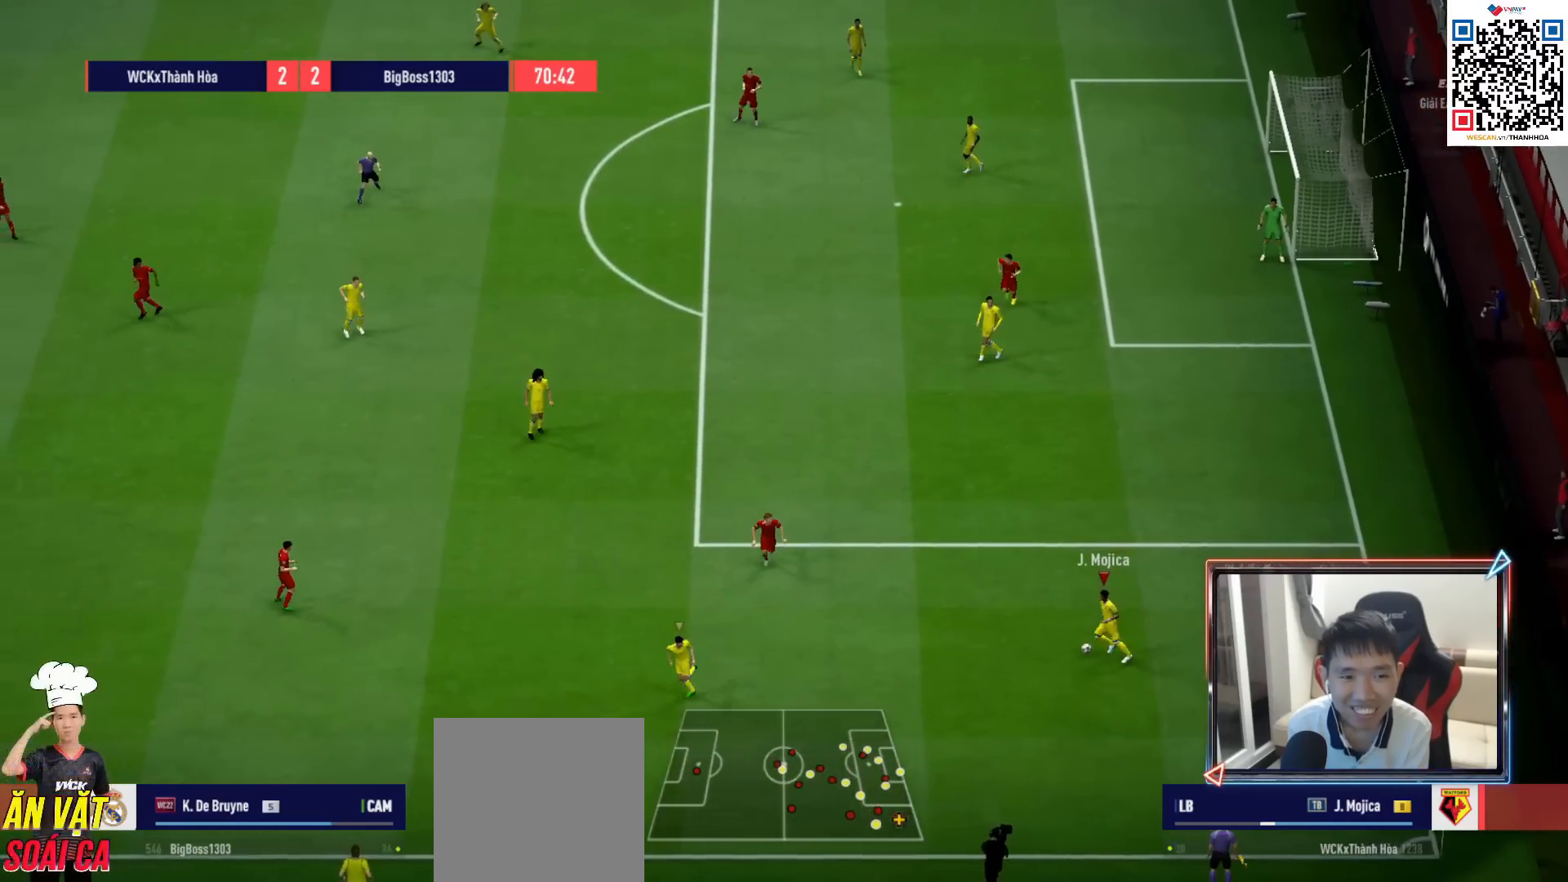
{"buttons": [], "left_stick": "up-left", "right_stick": "center", "events": []}
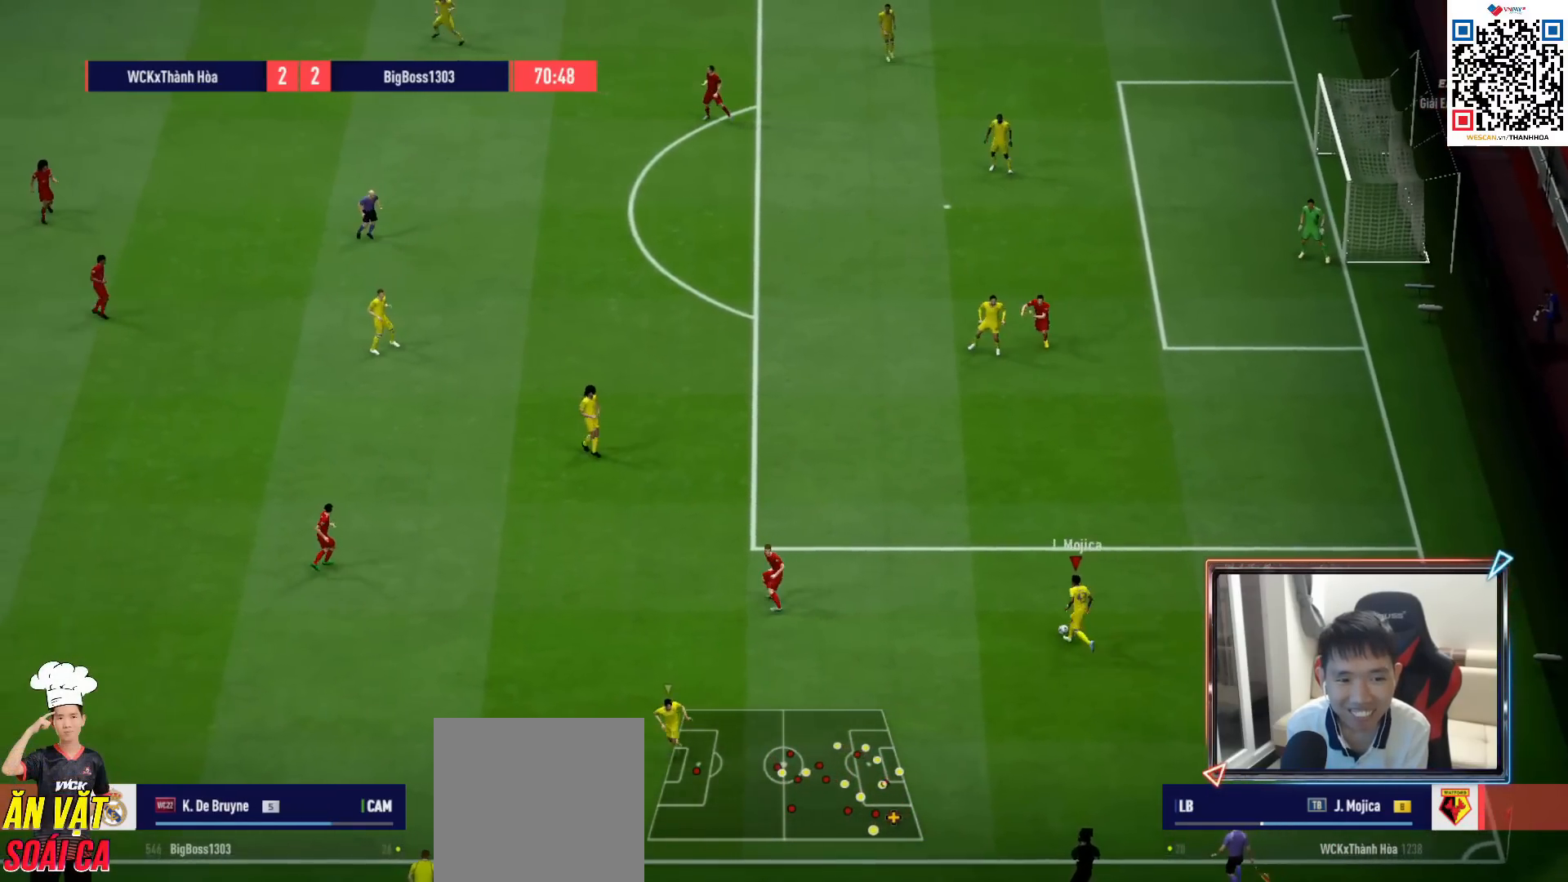
{"buttons": ["TRIANGLE"], "left_stick": "down-left", "right_stick": "center", "events": [[33, "left_stick", "left"], [200, "left_stick", "down-left"], [400, "TRIANGLE", "down"]]}
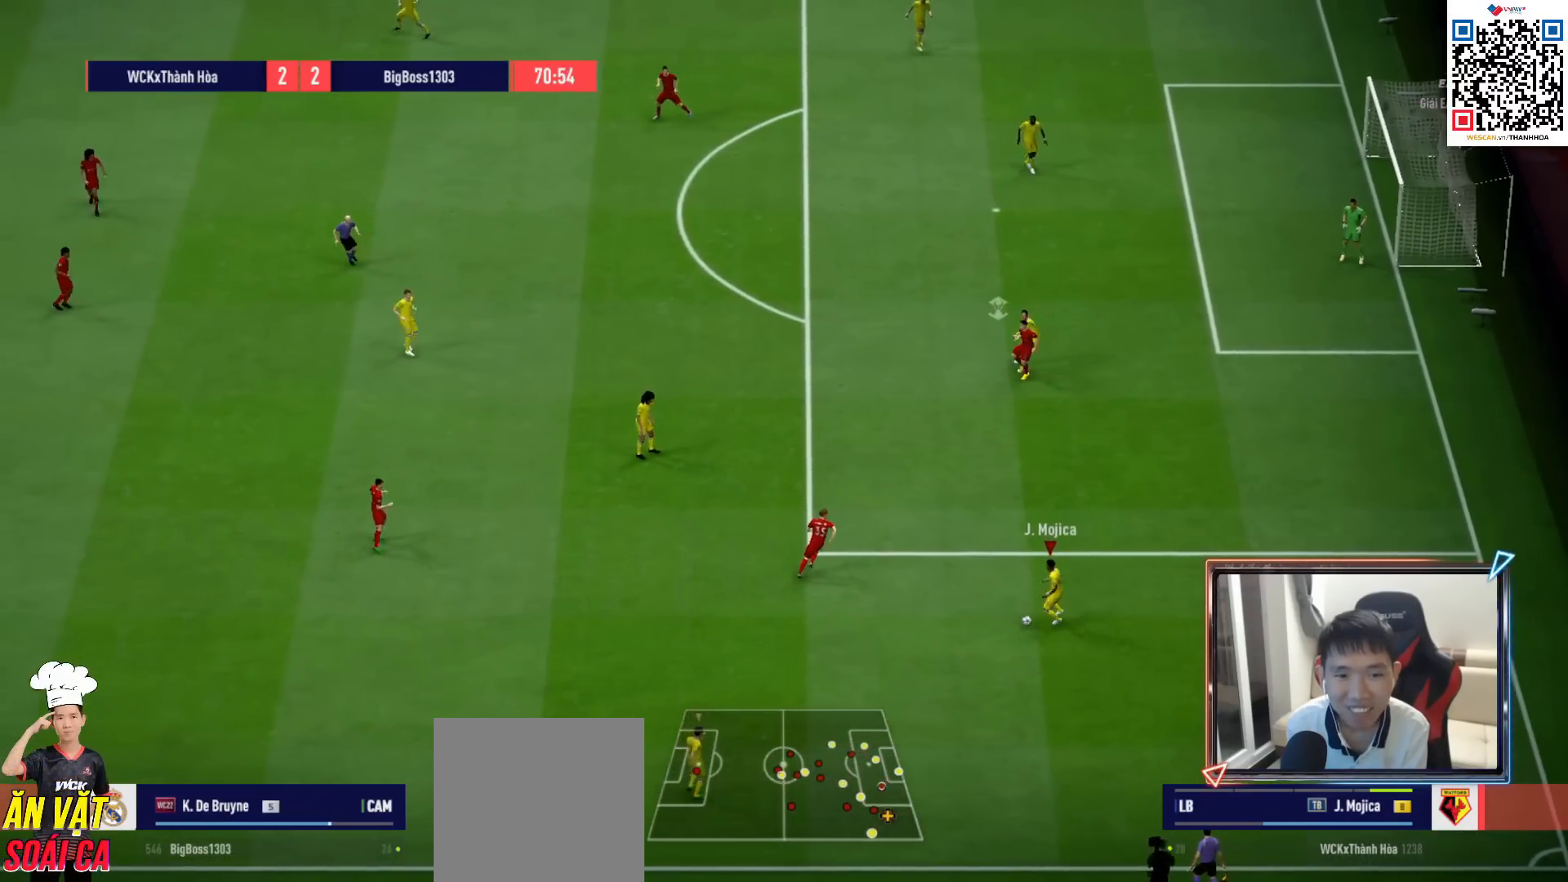
{"buttons": [], "left_stick": "left", "right_stick": "center", "events": [[17, "TRIANGLE", "up"], [117, "left_stick", "center"], [300, "left_stick", "left"]]}
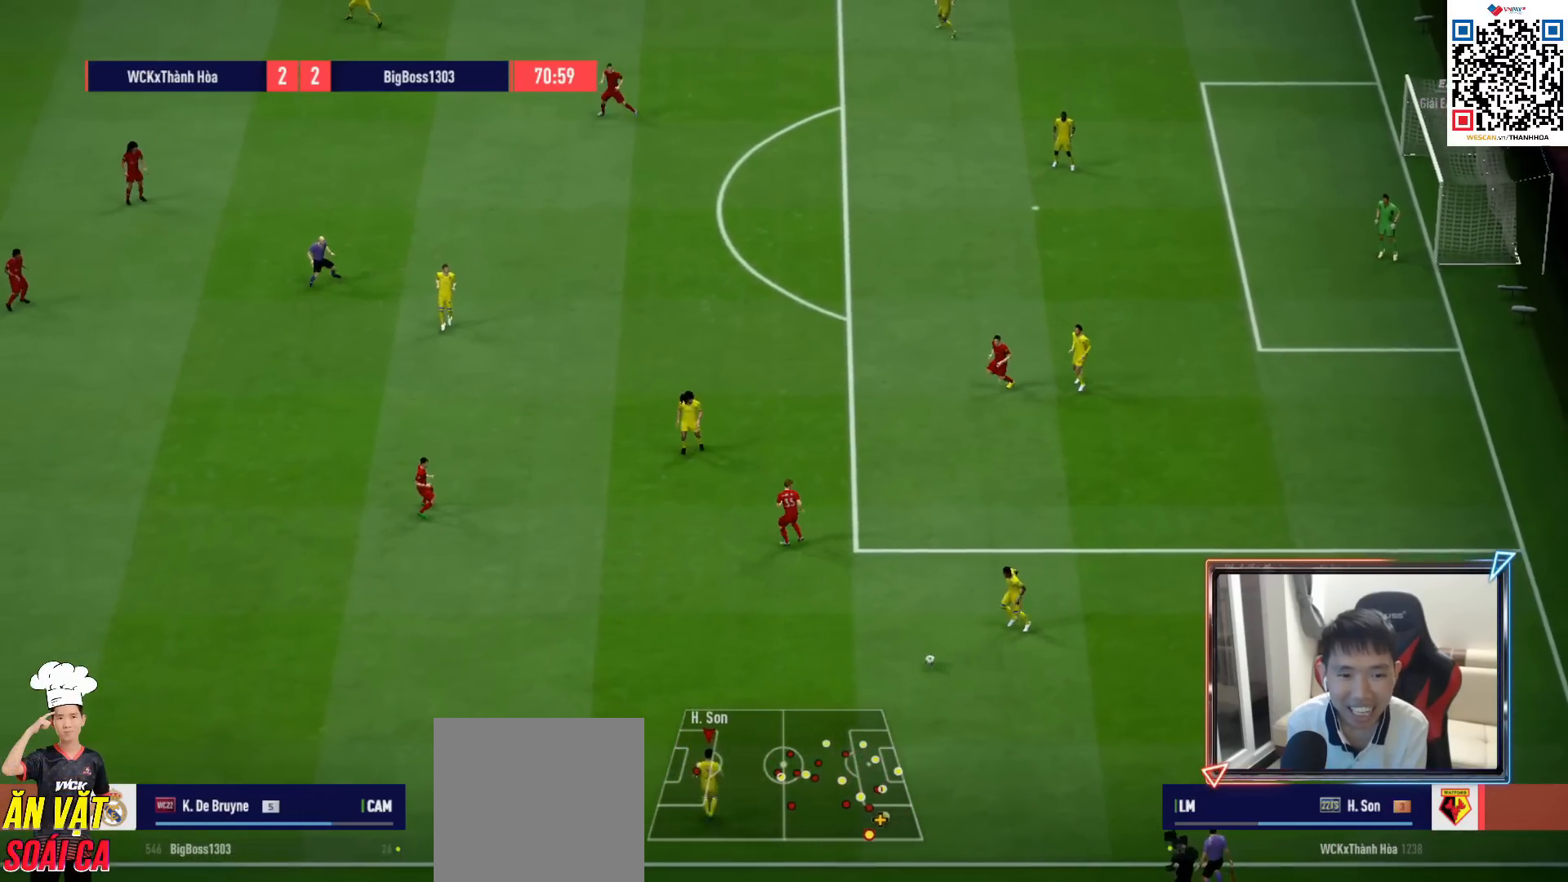
{"buttons": ["R1"], "left_stick": "left", "right_stick": "center", "events": [[333, "R1", "down"]]}
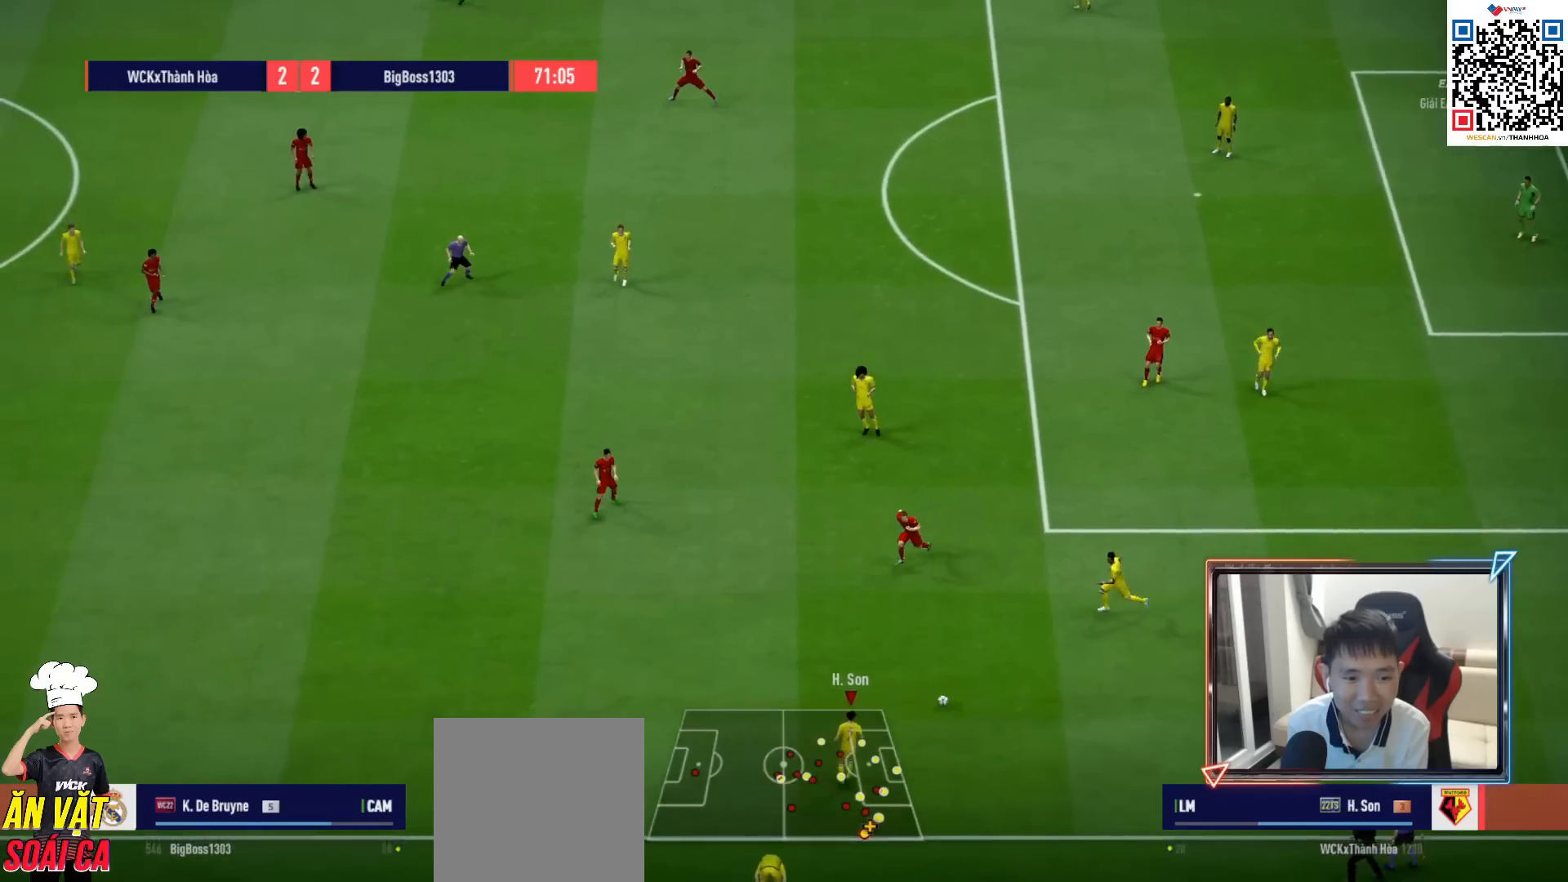
{"buttons": [], "left_stick": "left", "right_stick": "center", "events": [[33, "R1", "up"]]}